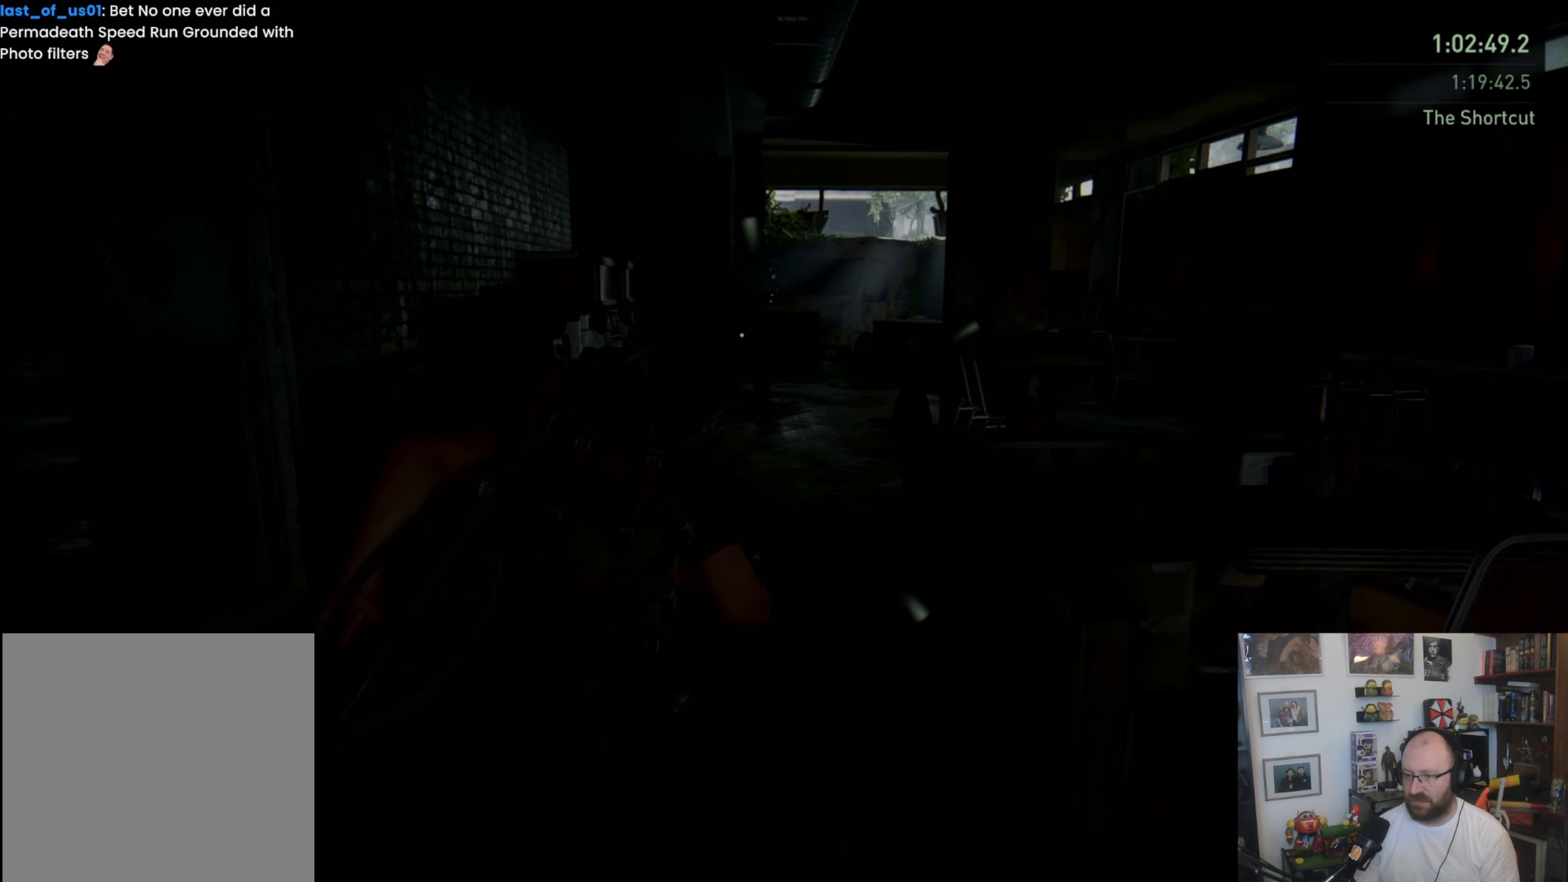
Gameplay with a controller (PlayStation layout); each line is a JSON object with the inputs held at the frame after it. "events" lists button and stick changes between this image and that frame as [ms after this image, input, new state], when the widget could be followed in between.
{"buttons": ["L1"], "left_stick": "up", "right_stick": "right", "events": [[500, "right_stick", "right"]]}
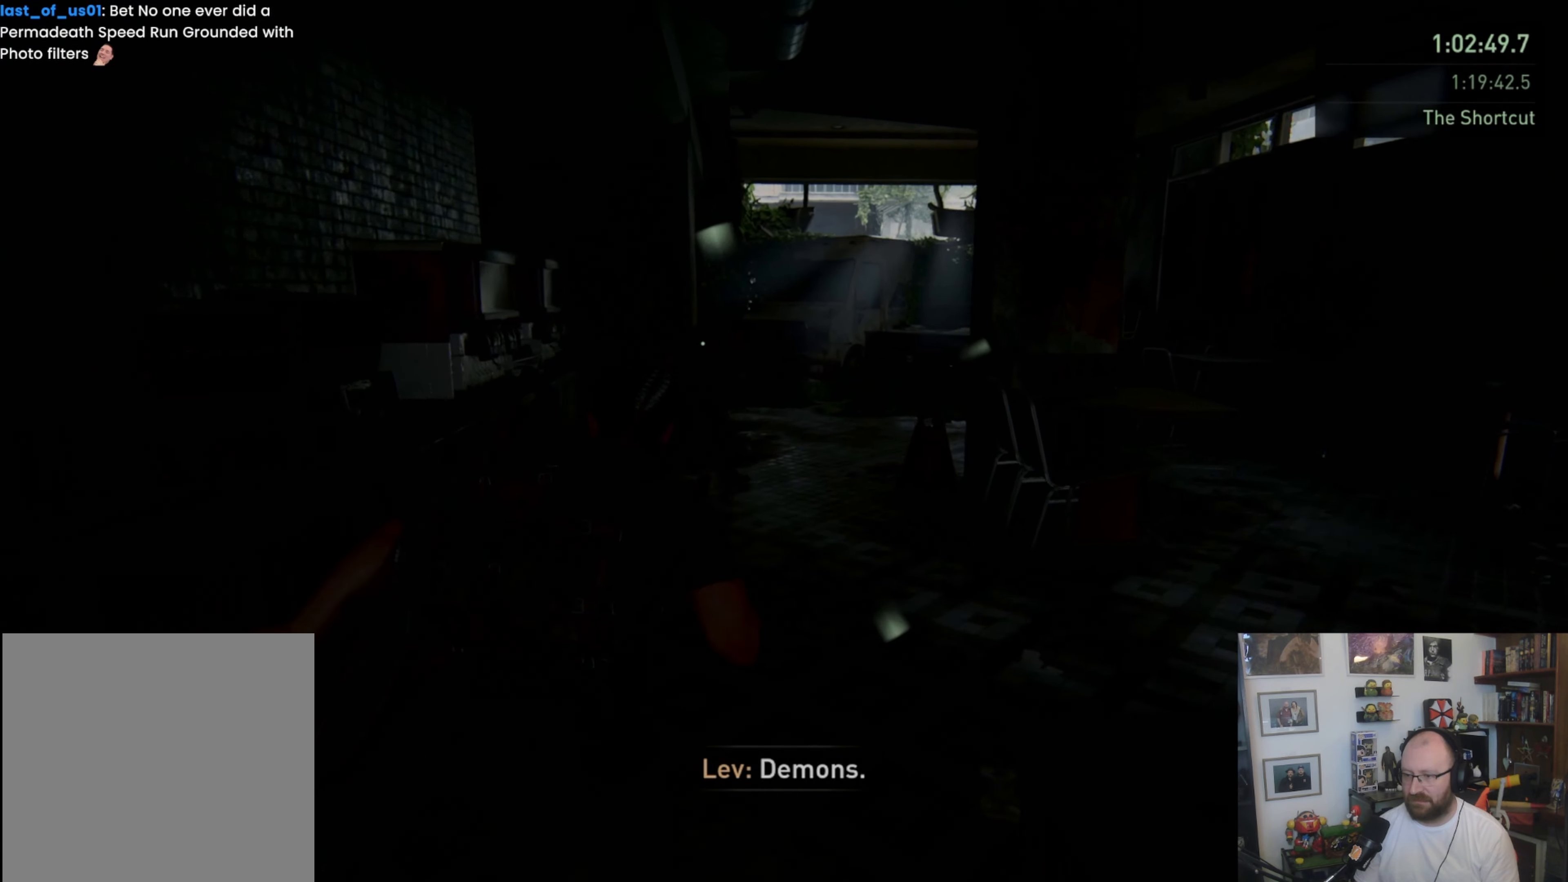
{"buttons": ["L1"], "left_stick": "up", "right_stick": "center", "events": [[167, "right_stick", "center"]]}
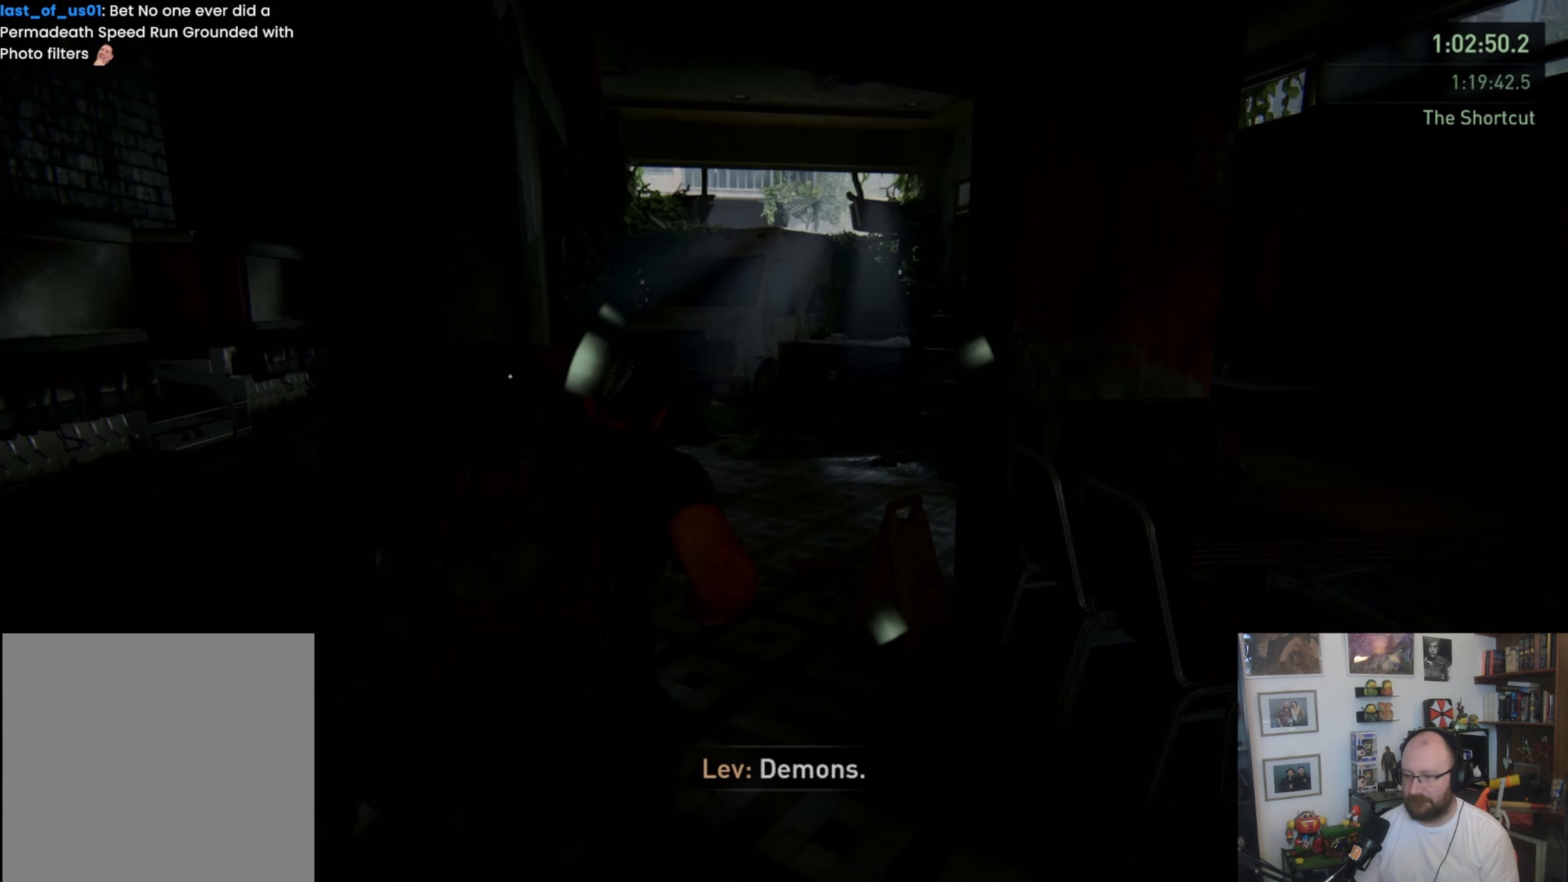
{"buttons": ["L1"], "left_stick": "up", "right_stick": "center", "events": []}
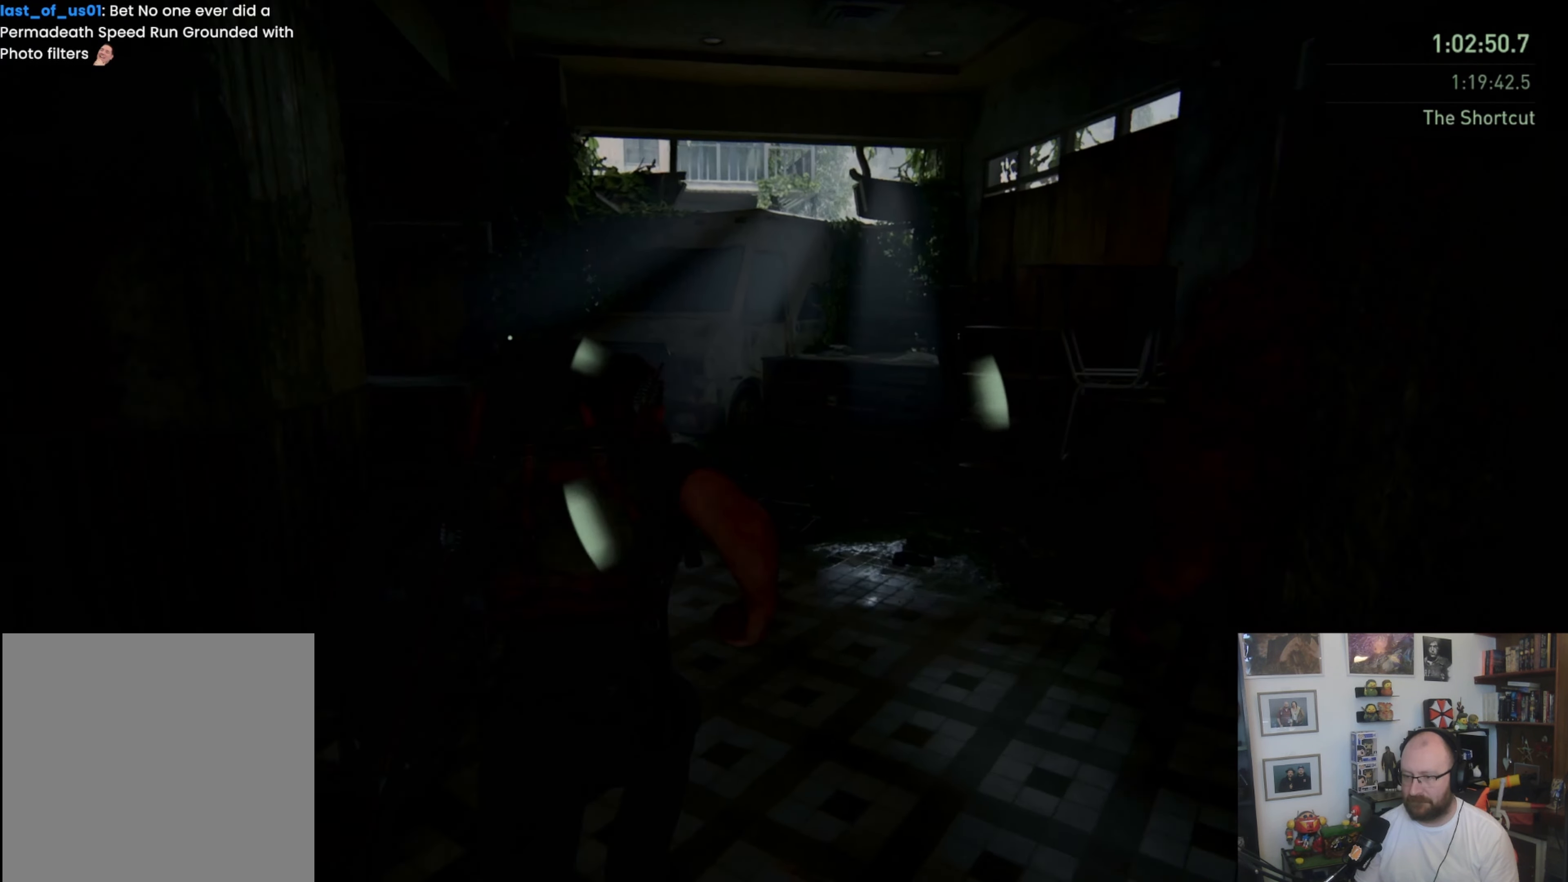
{"buttons": ["L1"], "left_stick": "up", "right_stick": "center", "events": []}
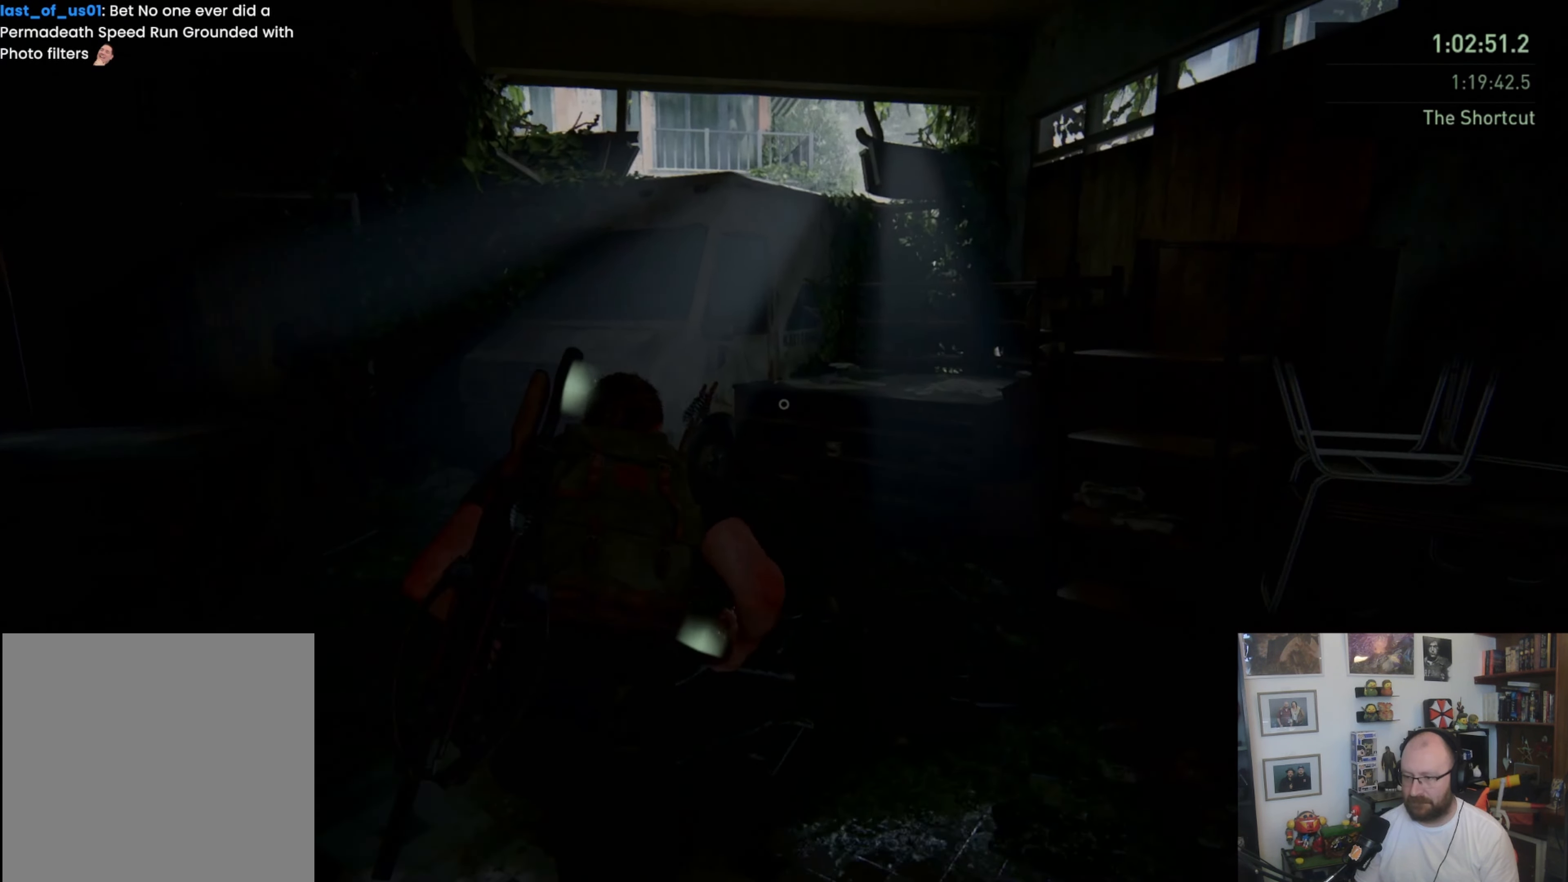
{"buttons": ["L1"], "left_stick": "up", "right_stick": "center", "events": [[367, "CROSS", "down"], [500, "CROSS", "up"]]}
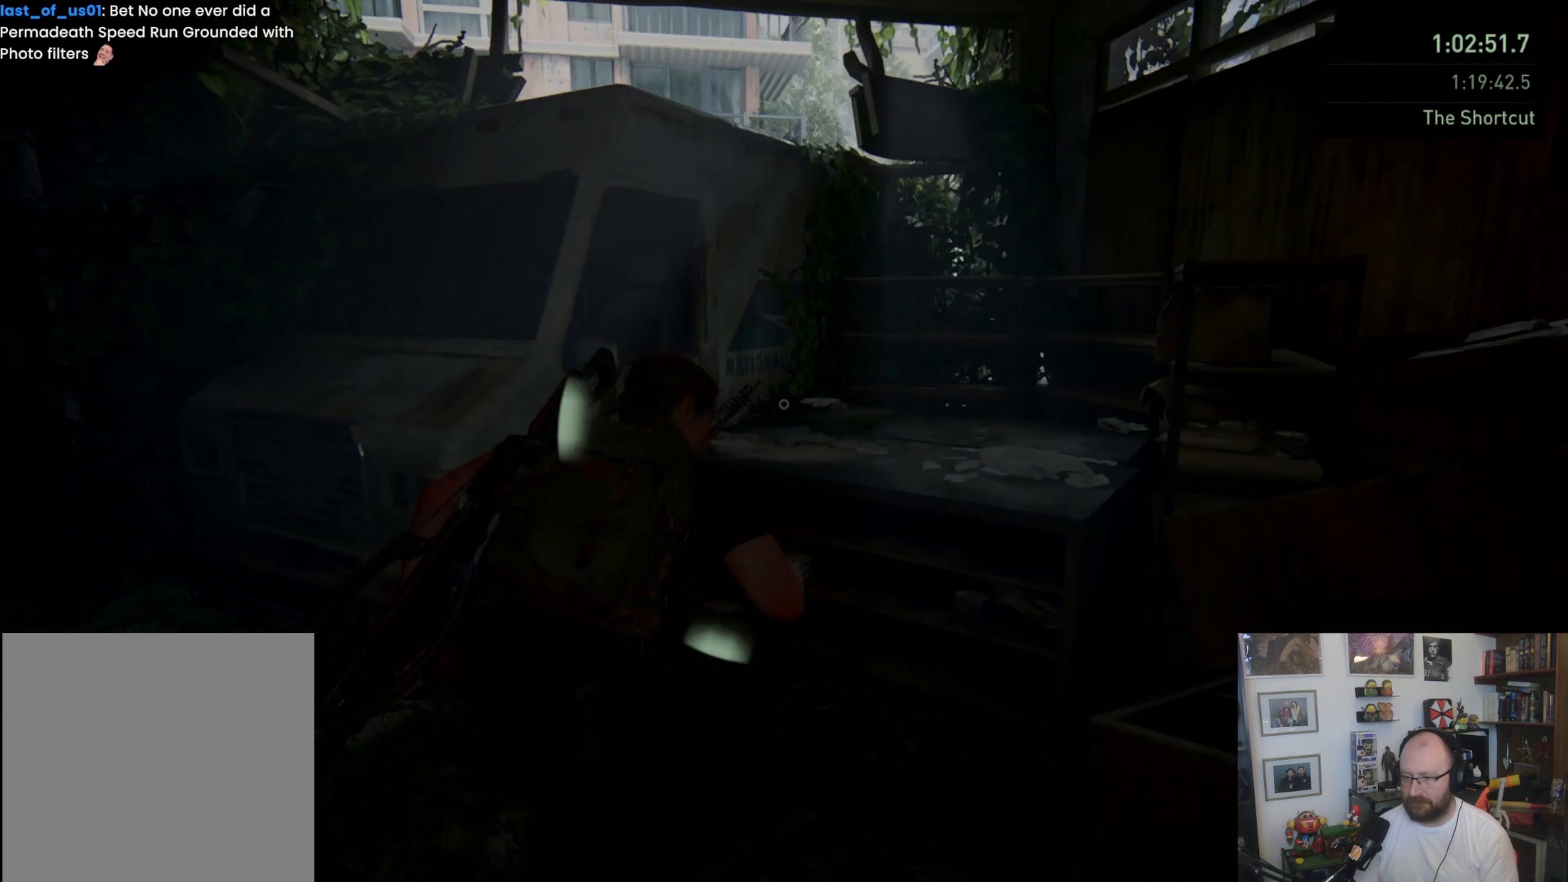
{"buttons": [], "left_stick": "up", "right_stick": "center", "events": [[167, "right_stick", "up"], [267, "right_stick", "center"], [467, "L1", "up"]]}
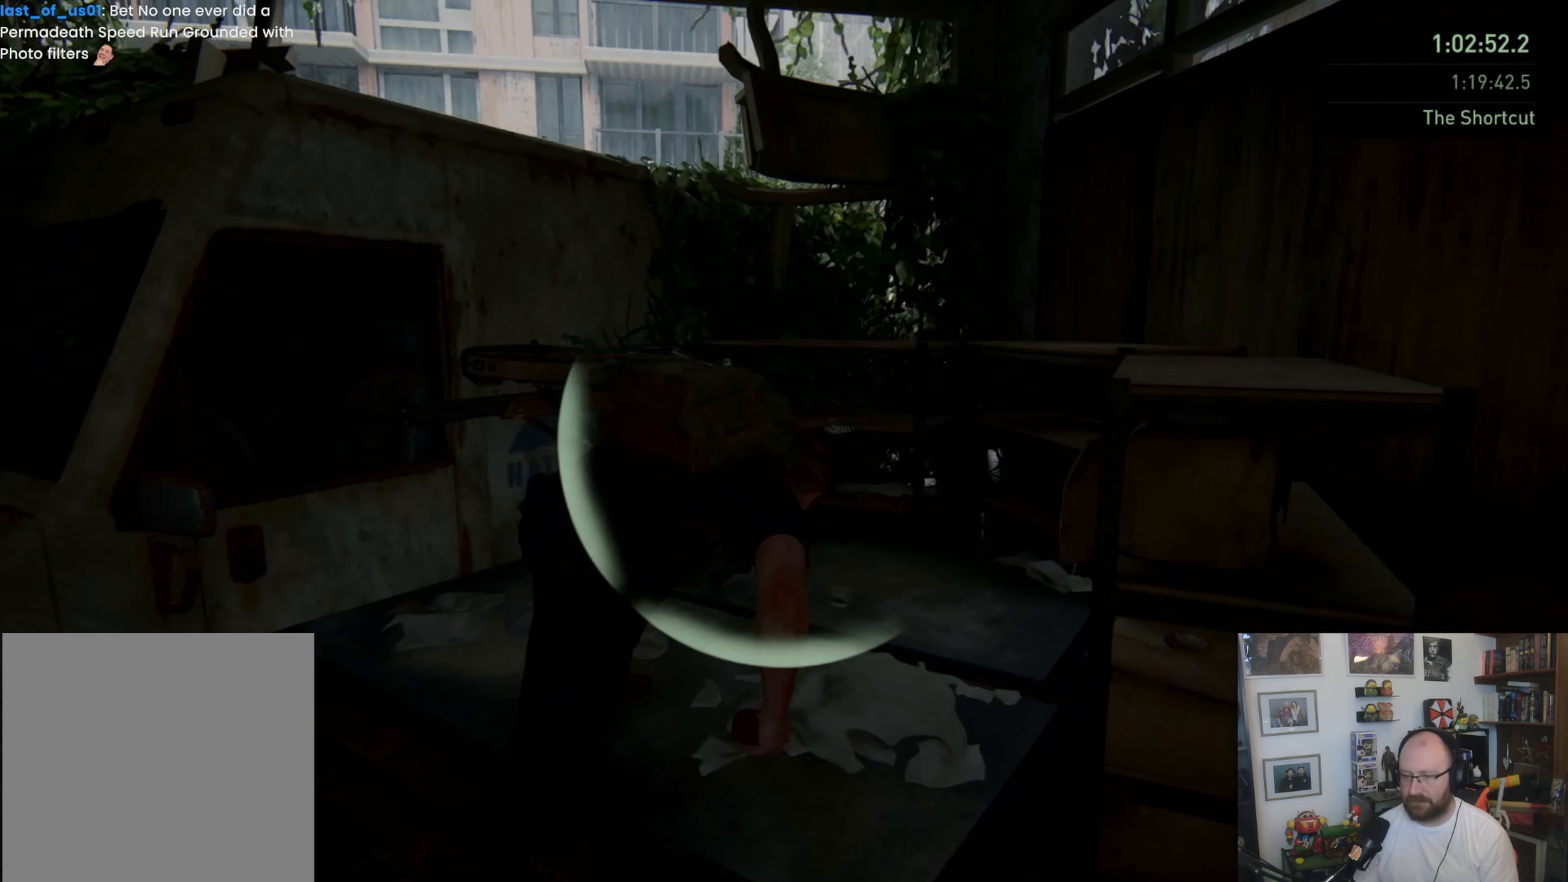
{"buttons": [], "left_stick": "up", "right_stick": "center", "events": [[100, "CROSS", "down"], [167, "CROSS", "up"], [267, "CROSS", "down"], [333, "CROSS", "up"], [400, "CROSS", "down"], [500, "CROSS", "up"]]}
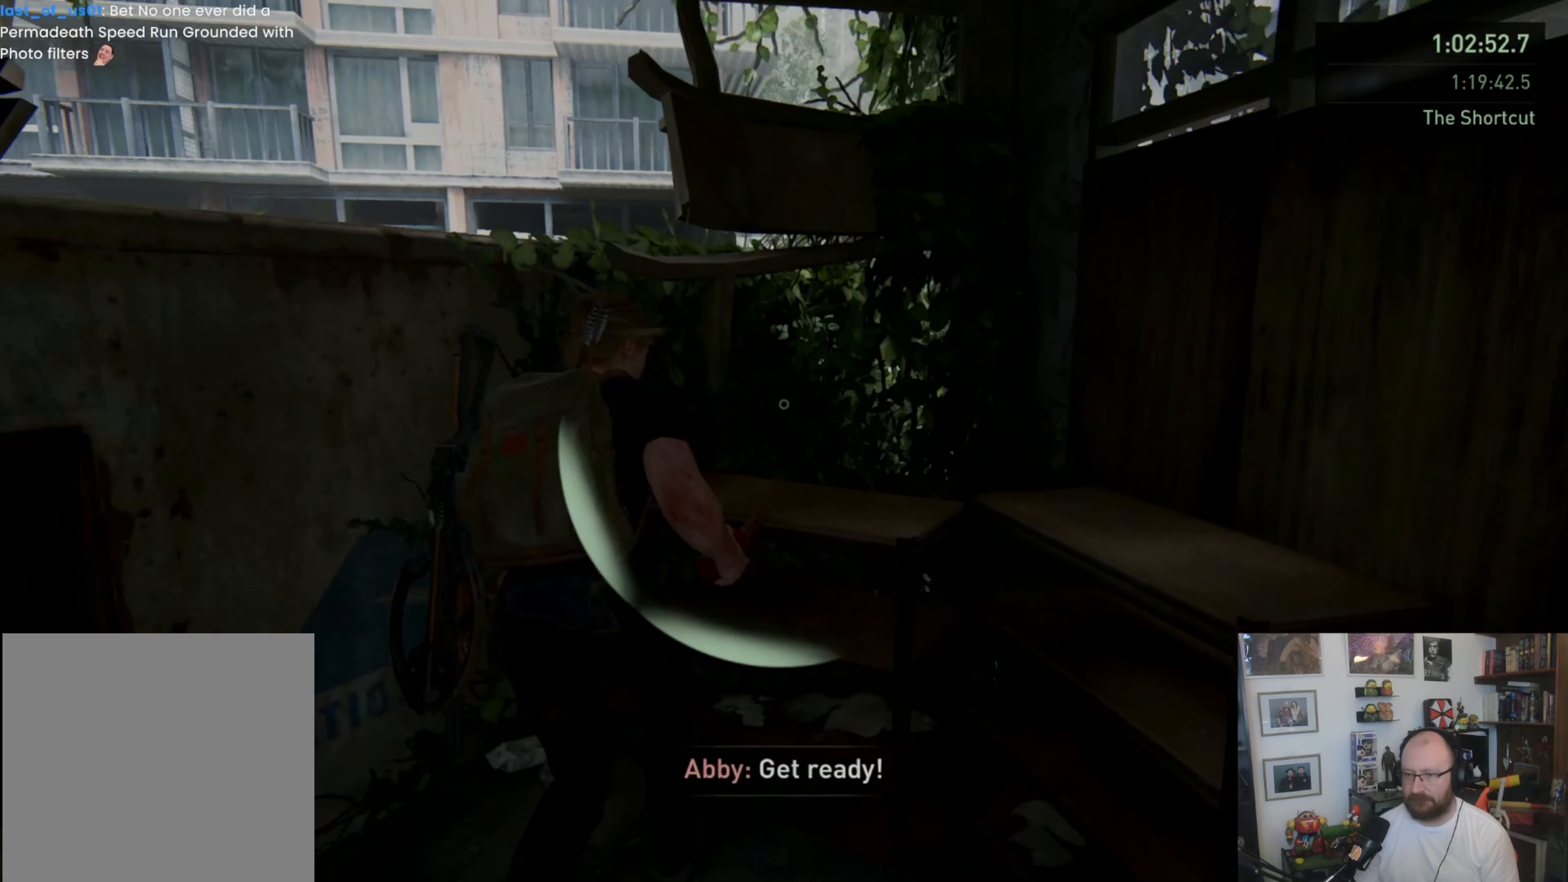
{"buttons": ["CROSS"], "left_stick": "left", "right_stick": "center", "events": [[133, "left_stick", "up-left"], [233, "CROSS", "down"], [267, "left_stick", "left"], [367, "CROSS", "up"], [400, "CROSS", "down"]]}
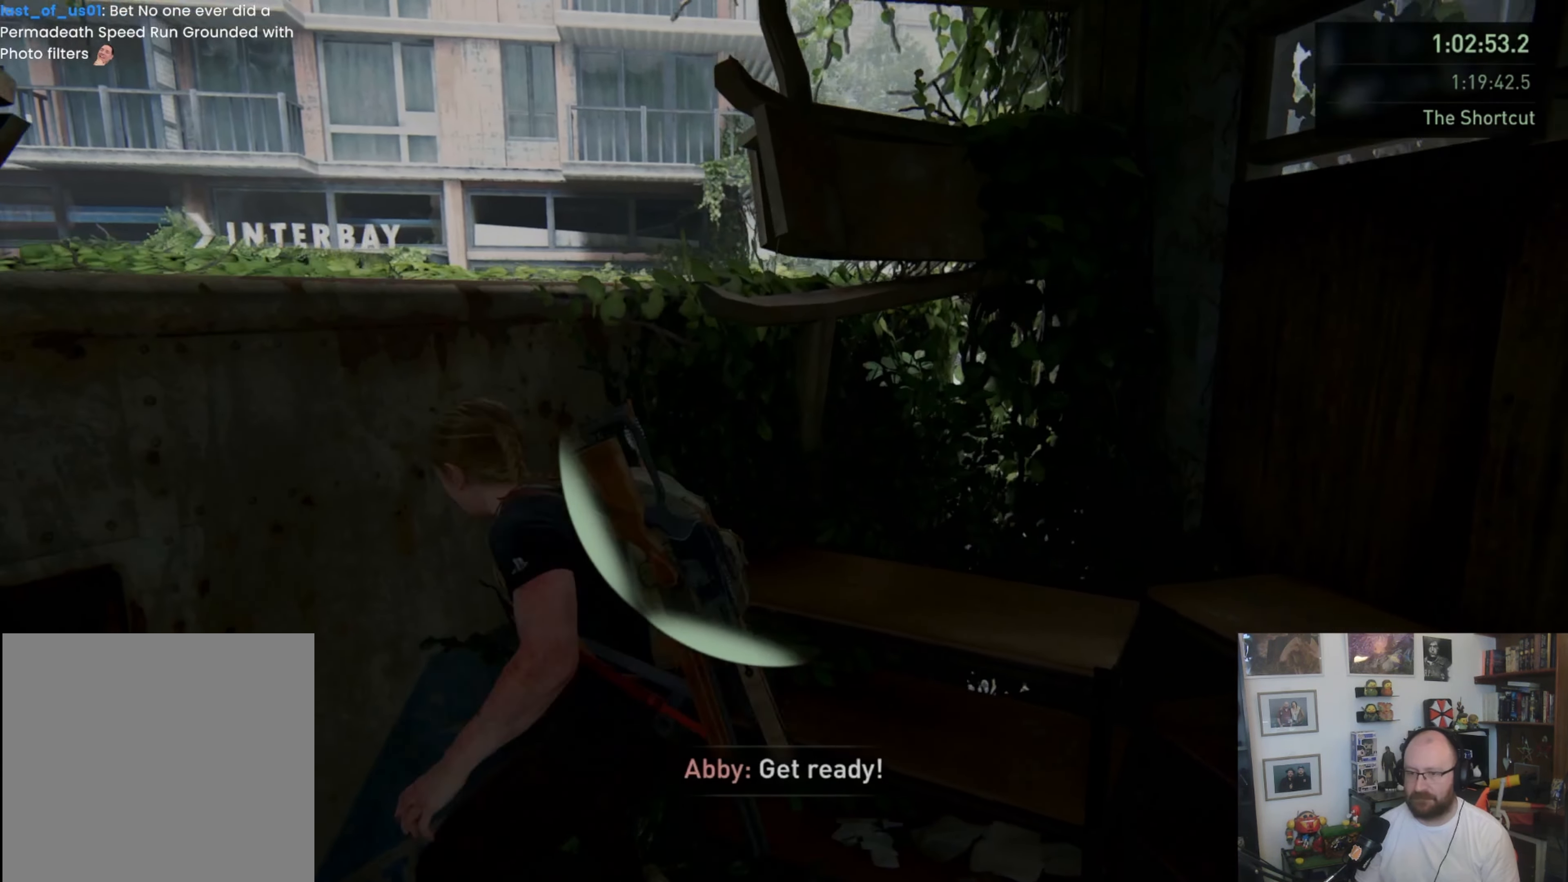
{"buttons": [], "left_stick": "up", "right_stick": "down-left", "events": [[133, "left_stick", "up-left"], [167, "CROSS", "up"], [300, "left_stick", "up"], [400, "right_stick", "down-left"]]}
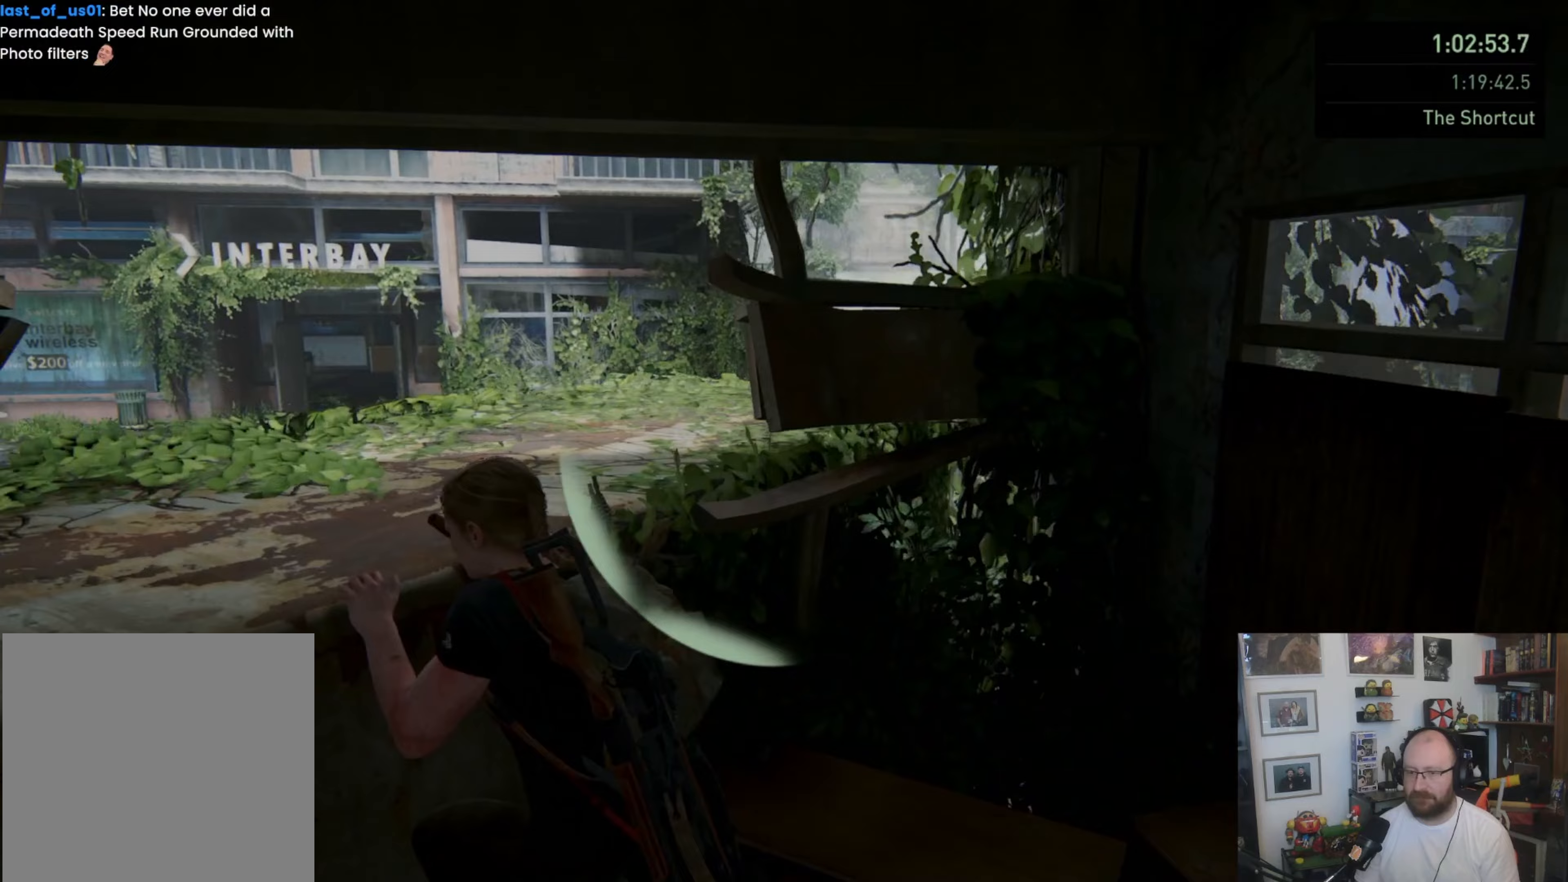
{"buttons": [], "left_stick": "up", "right_stick": "center", "events": [[33, "right_stick", "center"]]}
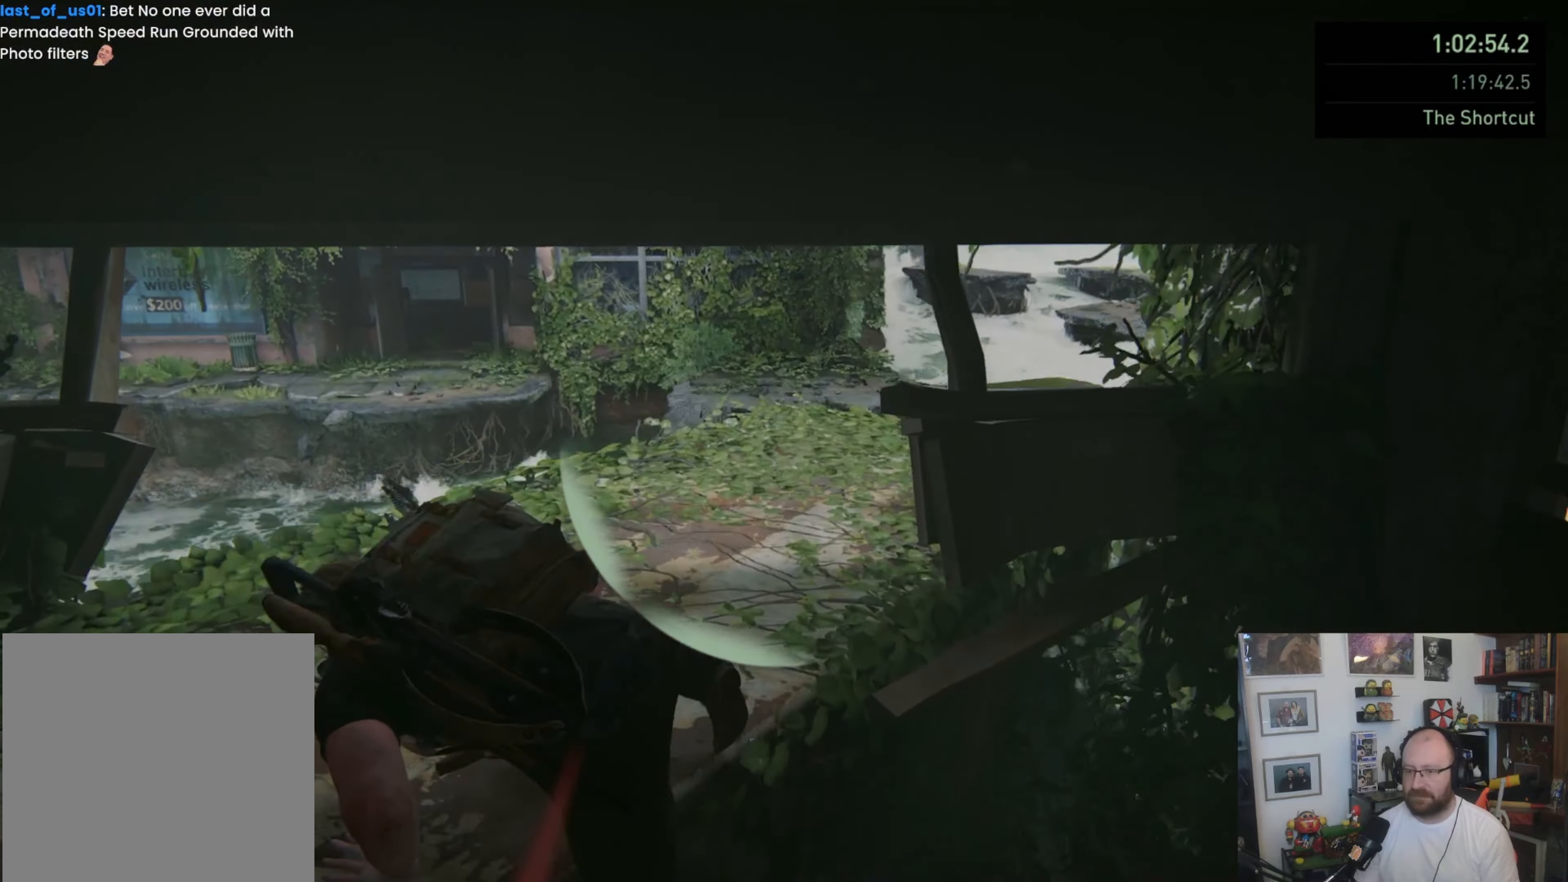
{"buttons": [], "left_stick": "up", "right_stick": "center", "events": [[200, "left_stick", "up-right"], [200, "right_stick", "down-right"], [467, "left_stick", "up"], [500, "right_stick", "center"]]}
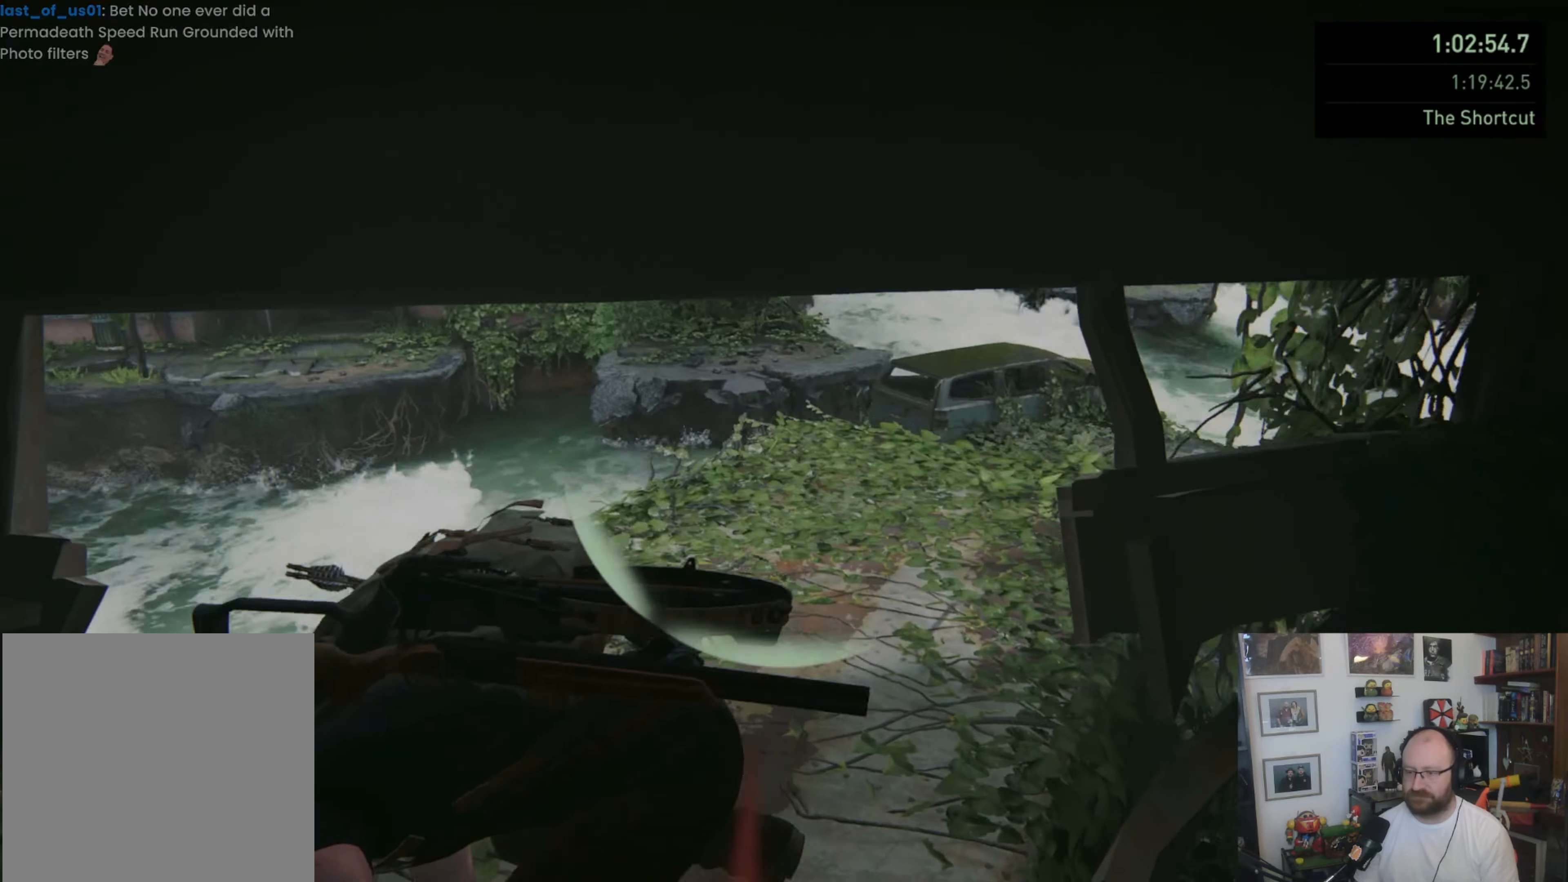
{"buttons": [], "left_stick": "up", "right_stick": "center", "events": []}
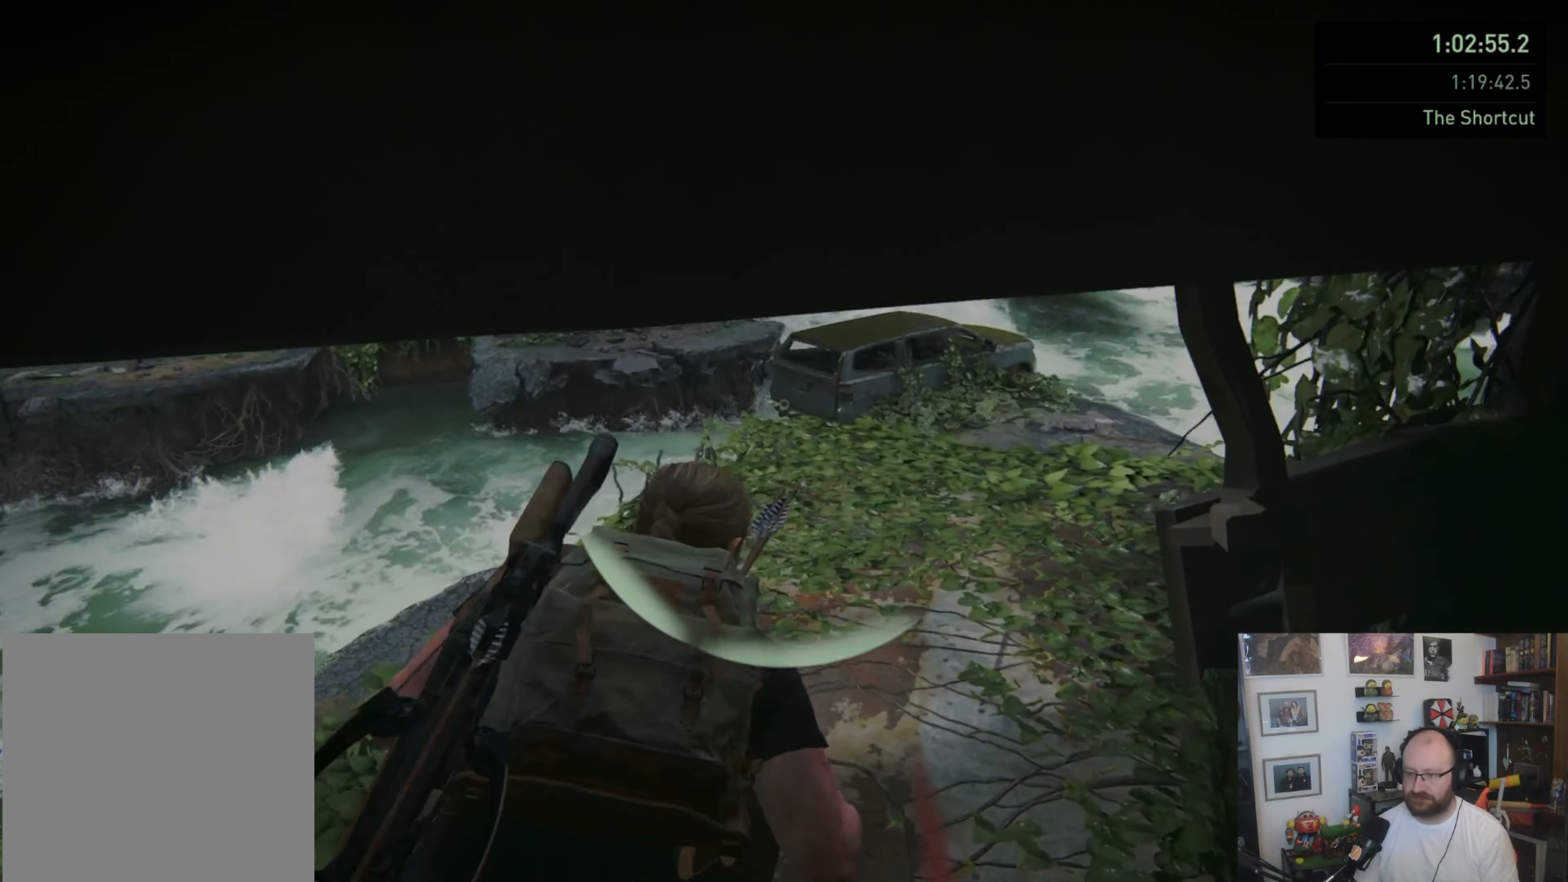
{"buttons": [], "left_stick": "up-left", "right_stick": "down-left", "events": [[167, "left_stick", "up-left"], [300, "right_stick", "down-left"]]}
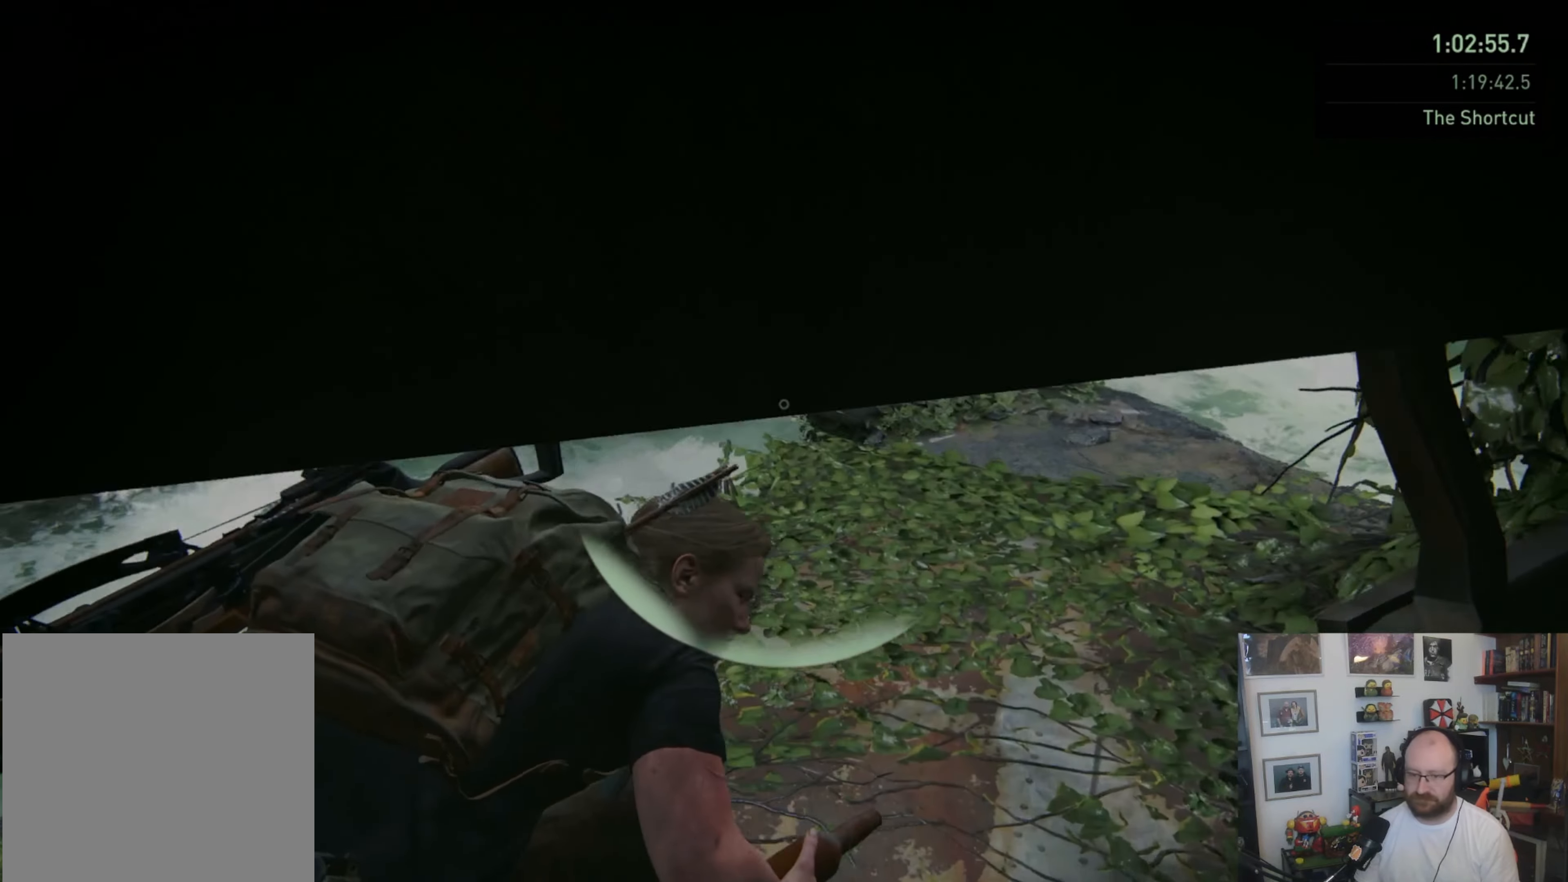
{"buttons": [], "left_stick": "up-left", "right_stick": "center", "events": [[67, "right_stick", "center"]]}
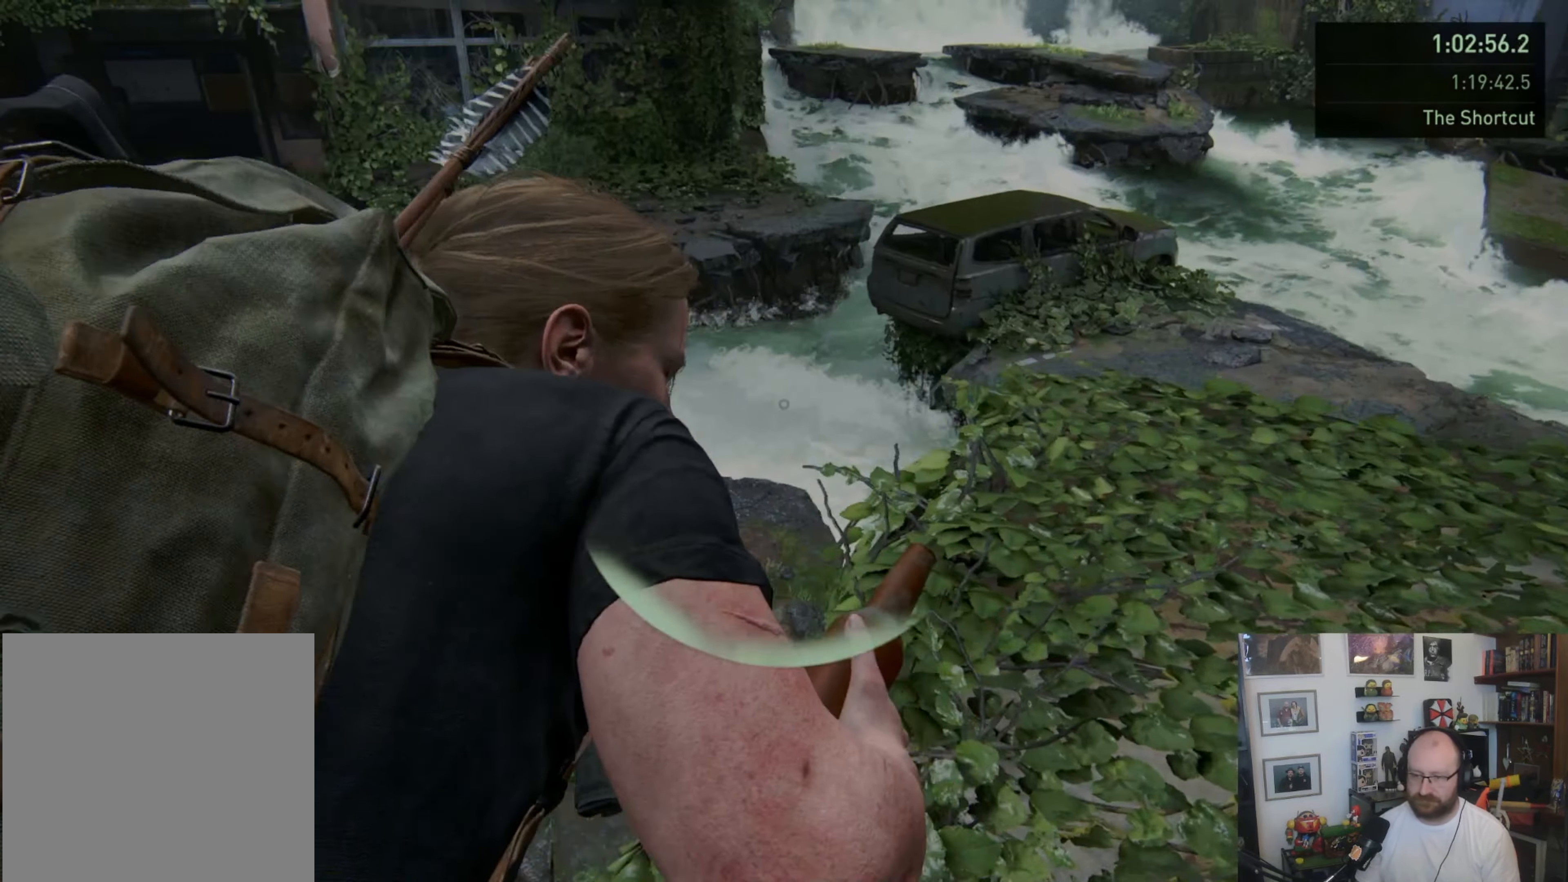
{"buttons": [], "left_stick": "left", "right_stick": "up-right", "events": [[100, "right_stick", "right"], [333, "right_stick", "up-right"], [400, "left_stick", "left"]]}
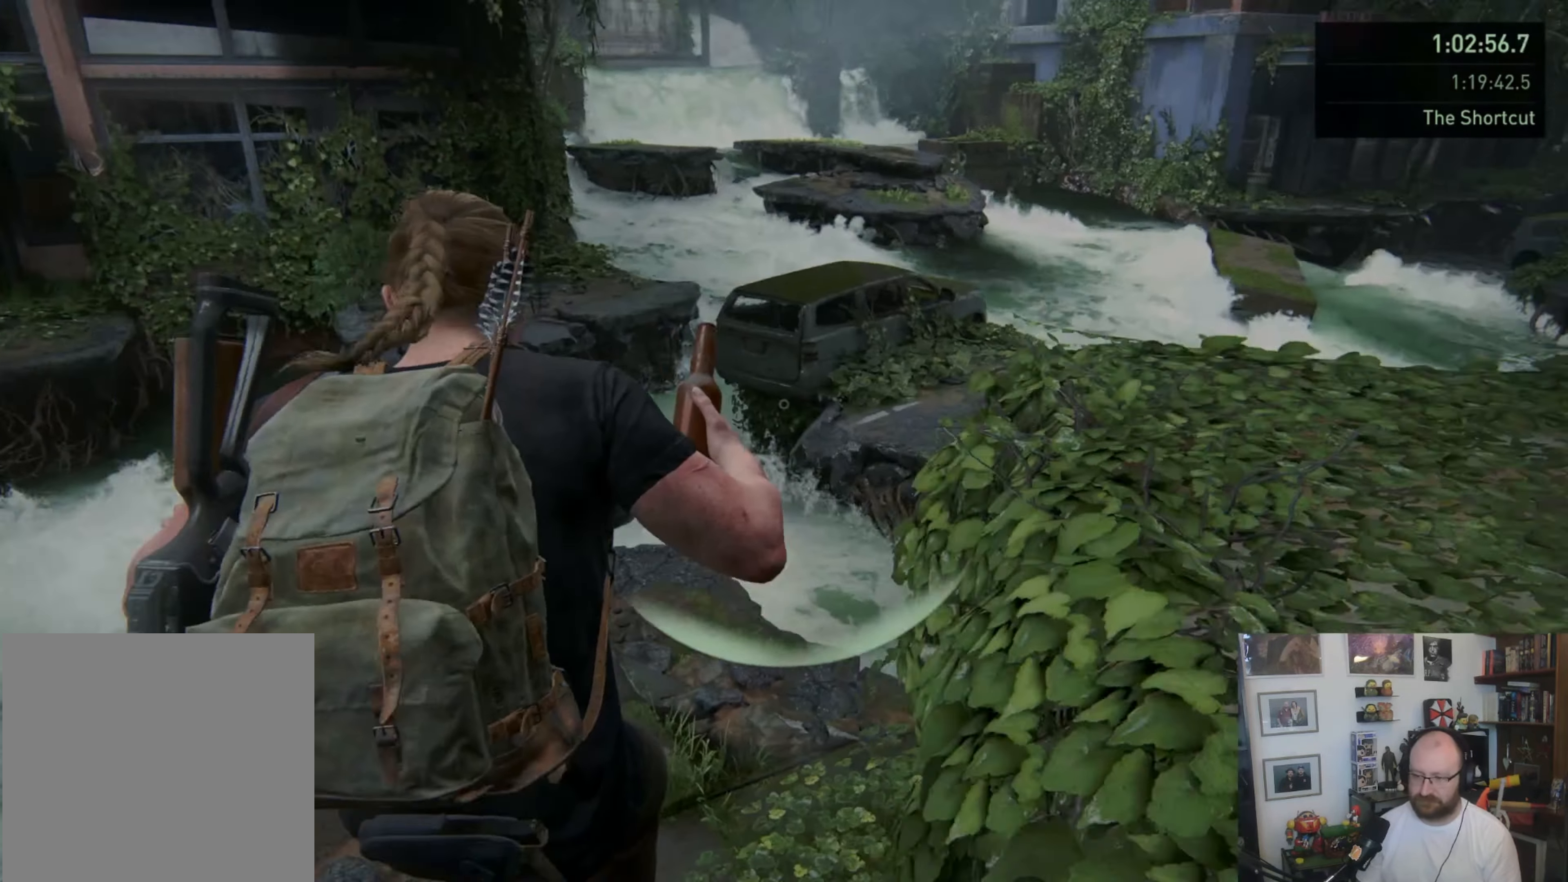
{"buttons": [], "left_stick": "left", "right_stick": "center", "events": [[133, "right_stick", "center"]]}
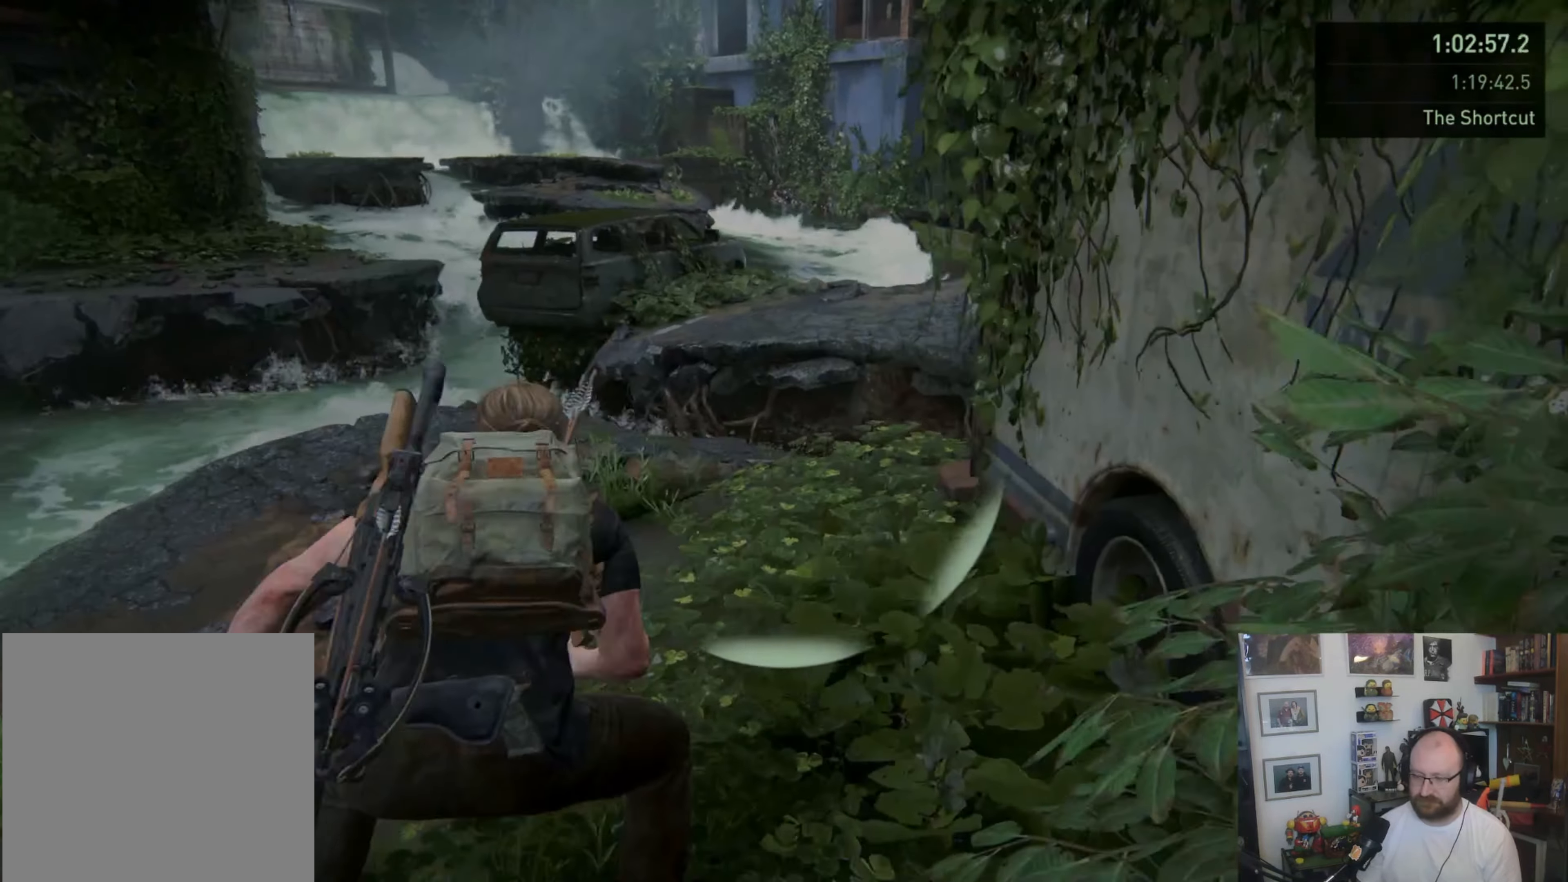
{"buttons": [], "left_stick": "center", "right_stick": "center", "events": [[267, "CIRCLE", "down"], [333, "left_stick", "center"], [400, "CIRCLE", "up"]]}
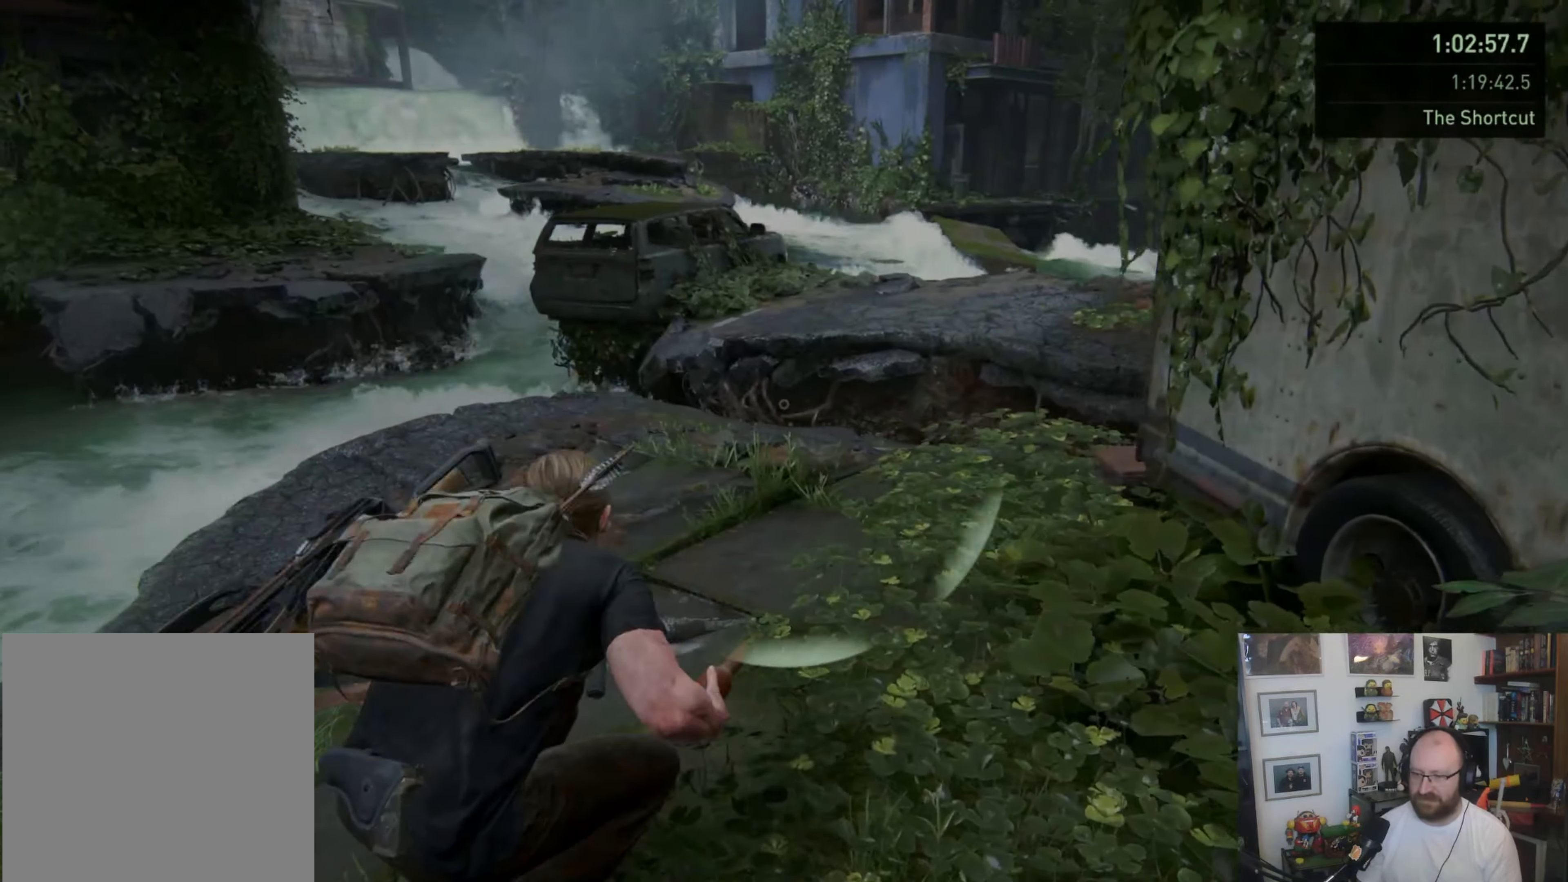
{"buttons": [], "left_stick": "center", "right_stick": "center", "events": [[33, "right_stick", "right"], [333, "right_stick", "center"]]}
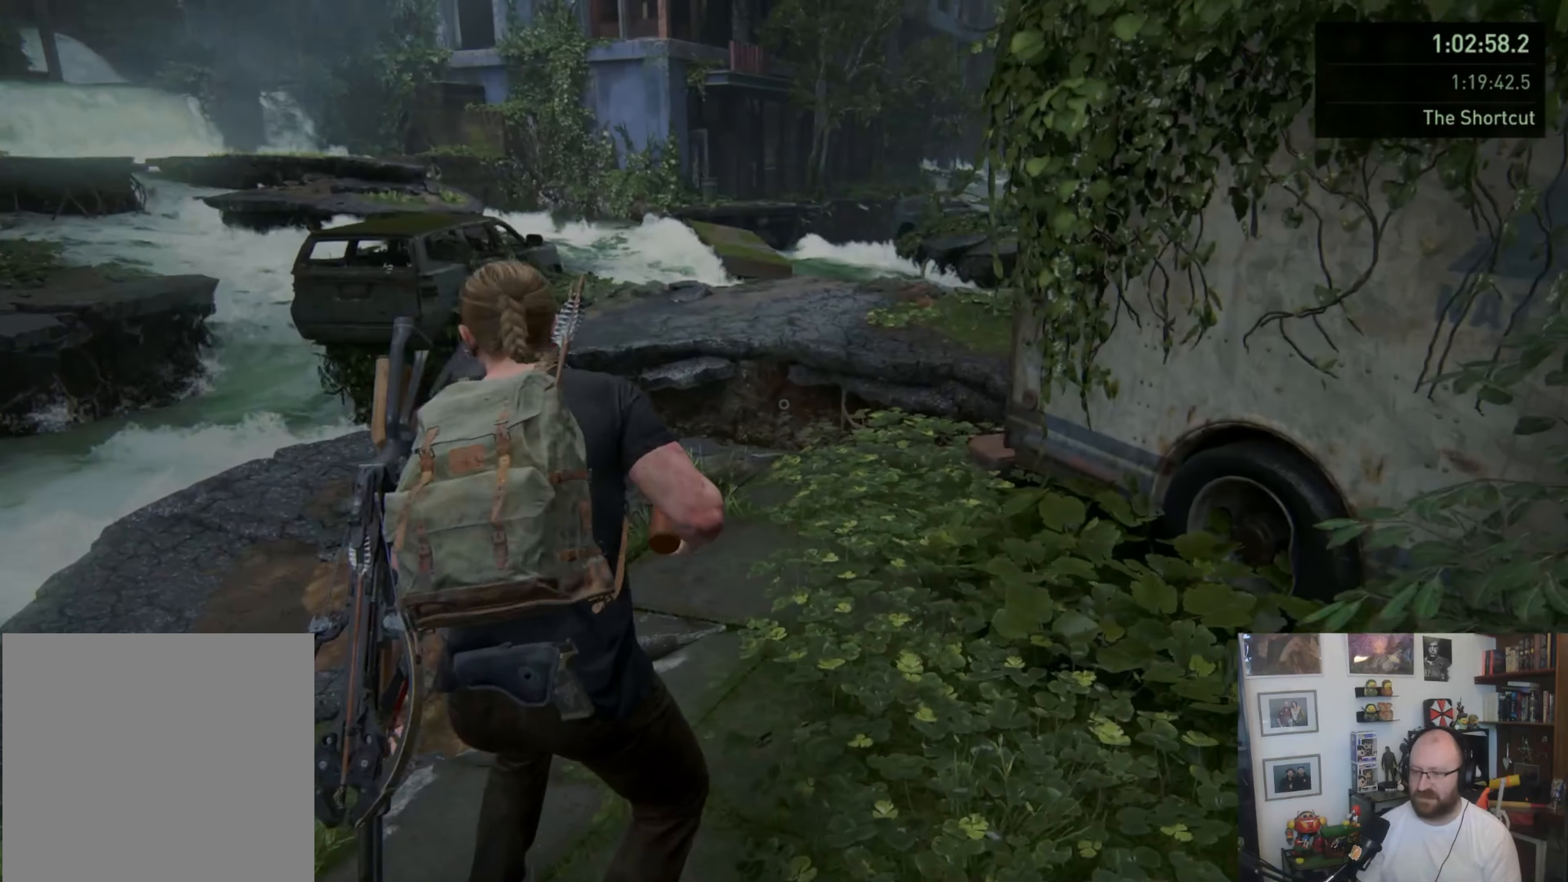
{"buttons": ["L1"], "left_stick": "up-left", "right_stick": "center", "events": [[67, "left_stick", "up"], [133, "right_stick", "down-right"], [167, "L1", "down"], [367, "right_stick", "center"], [400, "left_stick", "up-left"]]}
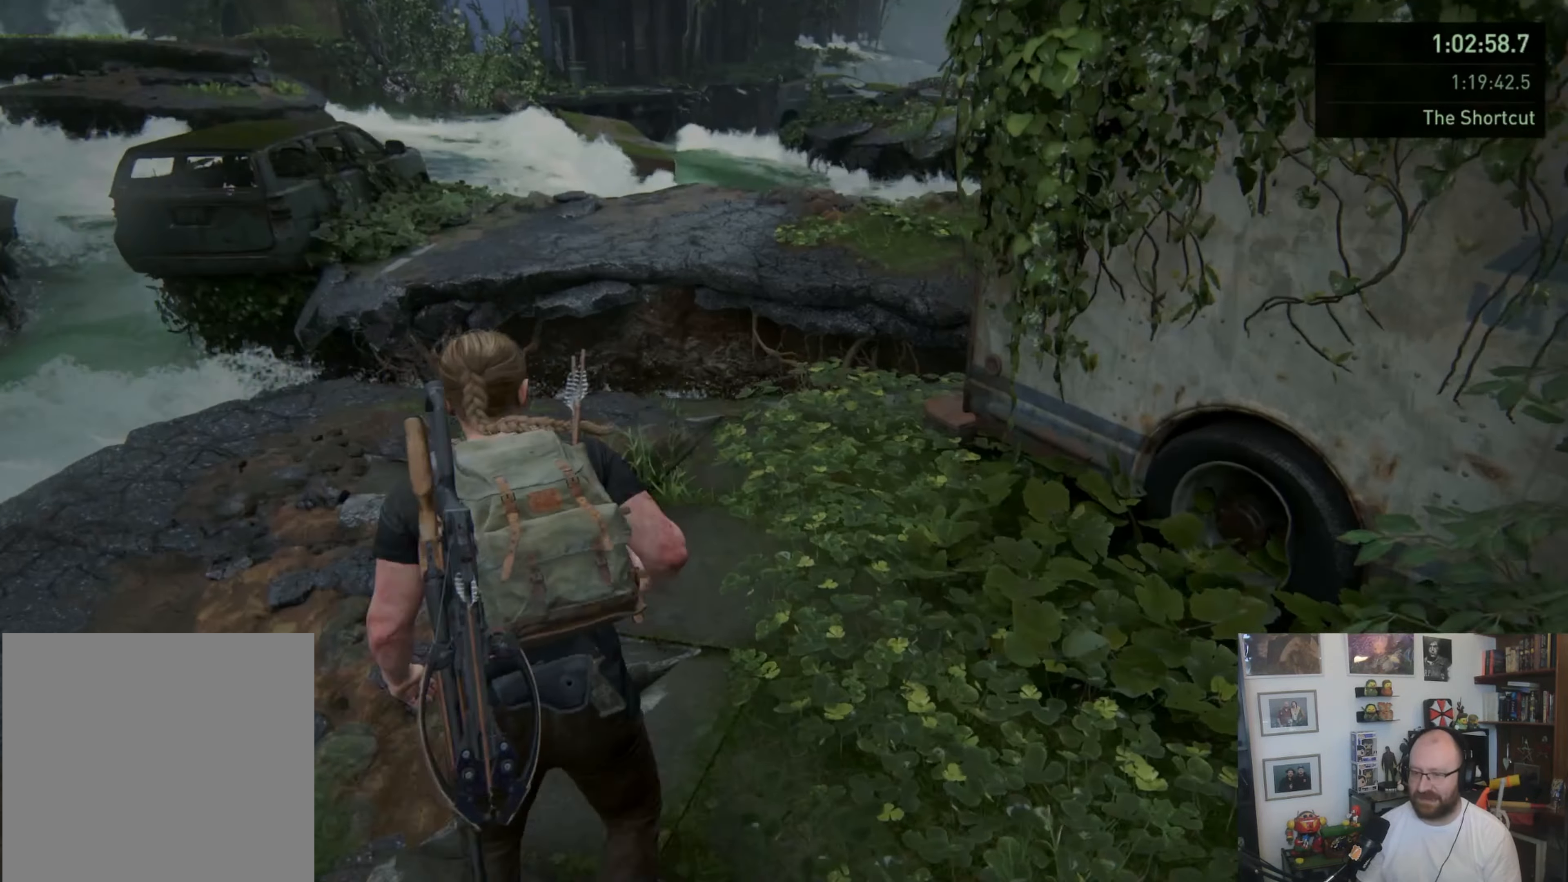
{"buttons": ["L1"], "left_stick": "up", "right_stick": "center", "events": [[100, "L2", "down"], [100, "left_stick", "up"], [100, "right_stick", "right"], [167, "L2", "up"], [333, "right_stick", "center"]]}
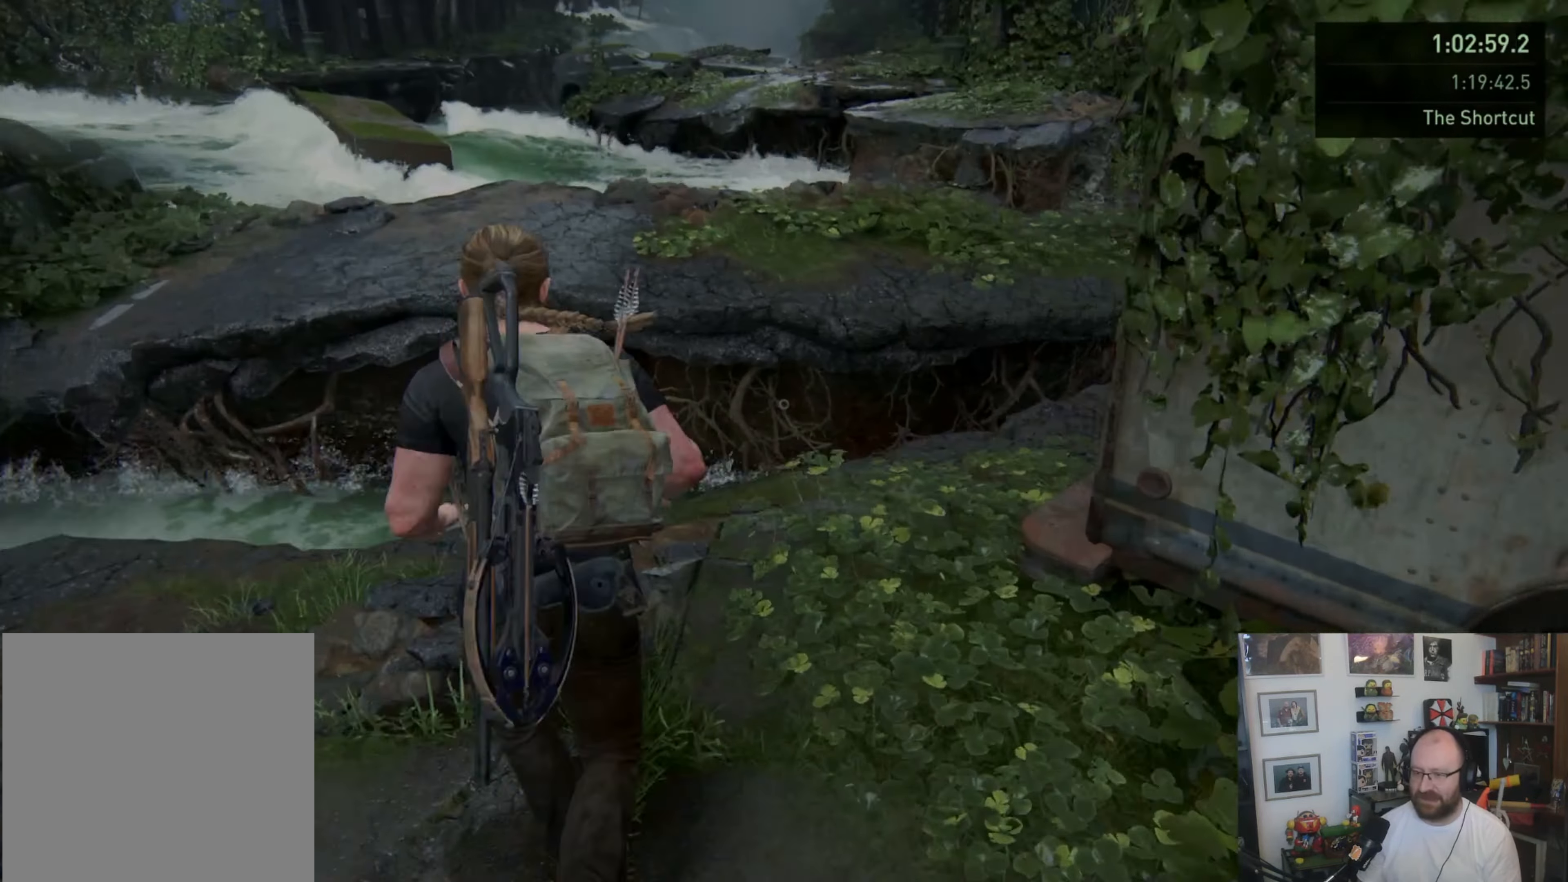
{"buttons": ["CROSS", "L1"], "left_stick": "up", "right_stick": "center", "events": [[200, "CROSS", "down"]]}
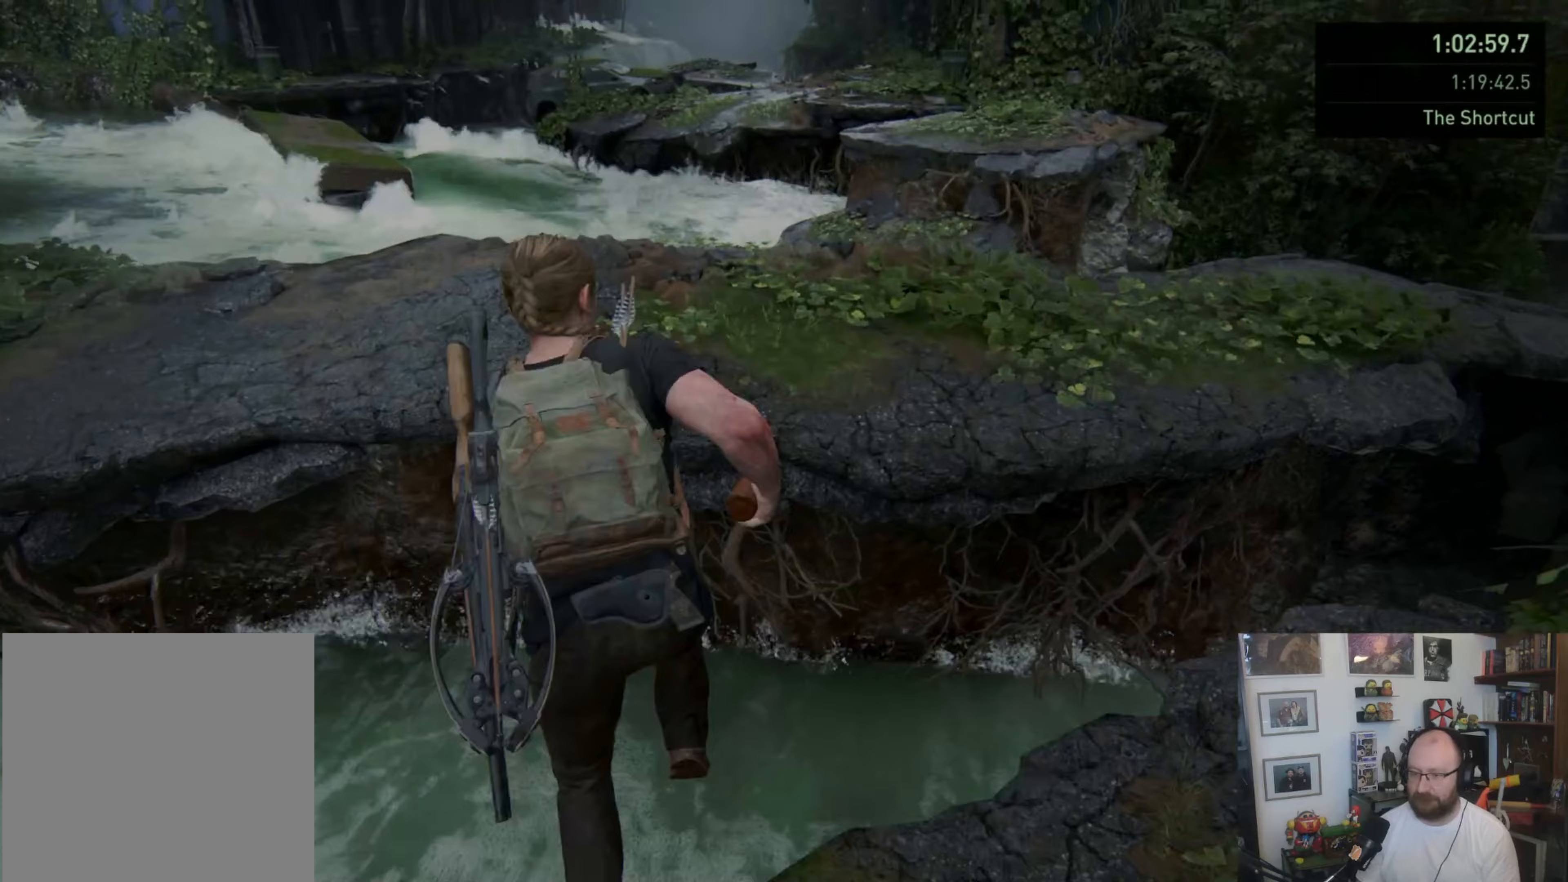
{"buttons": ["CROSS", "L1"], "left_stick": "up", "right_stick": "center", "events": []}
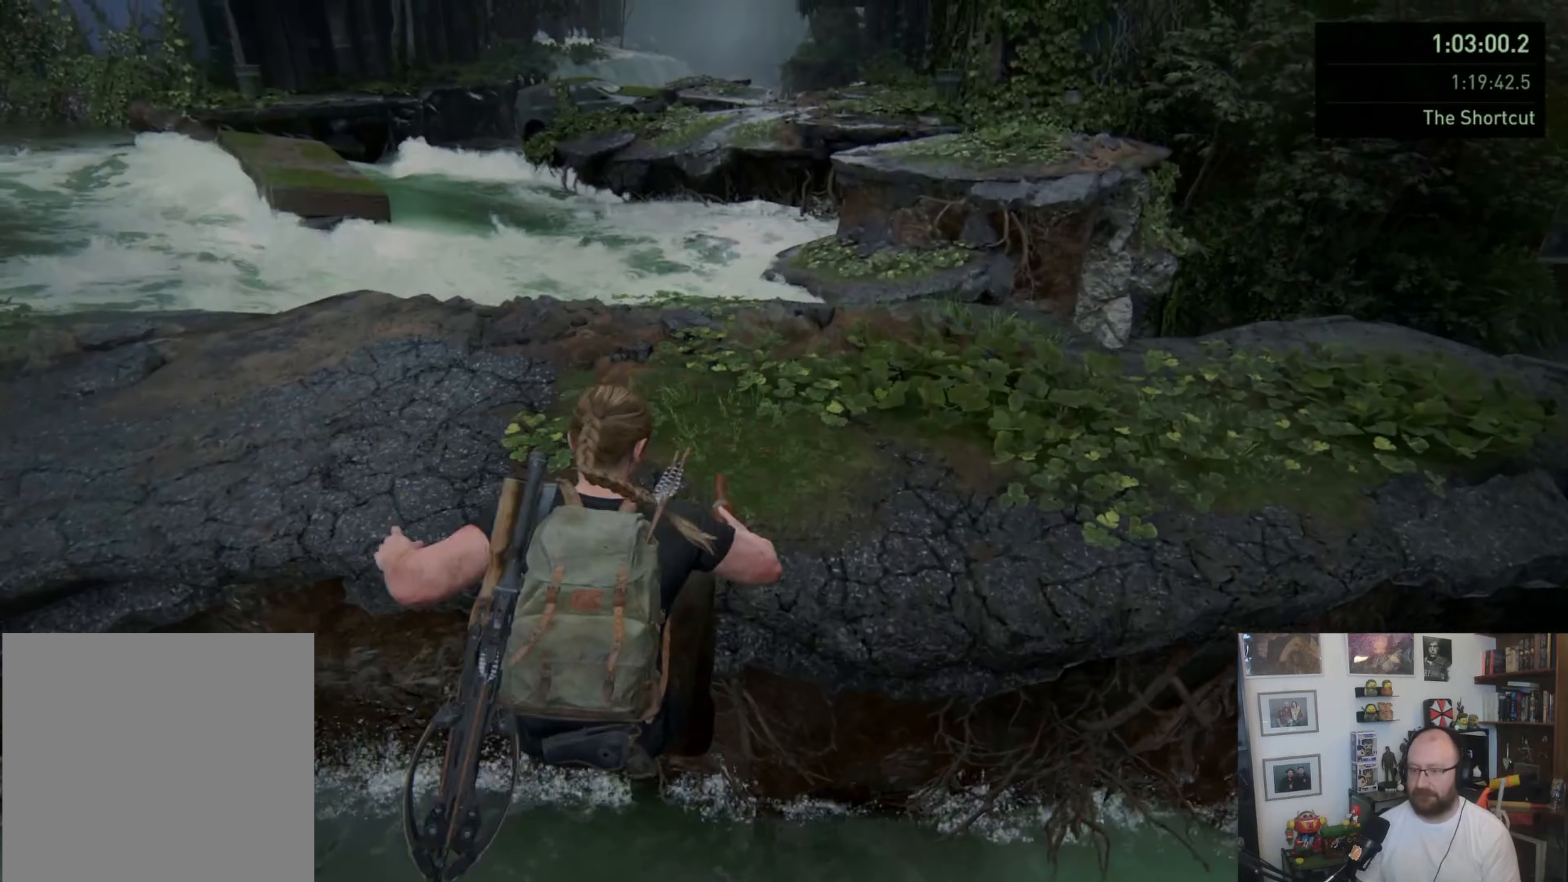
{"buttons": ["CROSS", "L1"], "left_stick": "up", "right_stick": "center", "events": []}
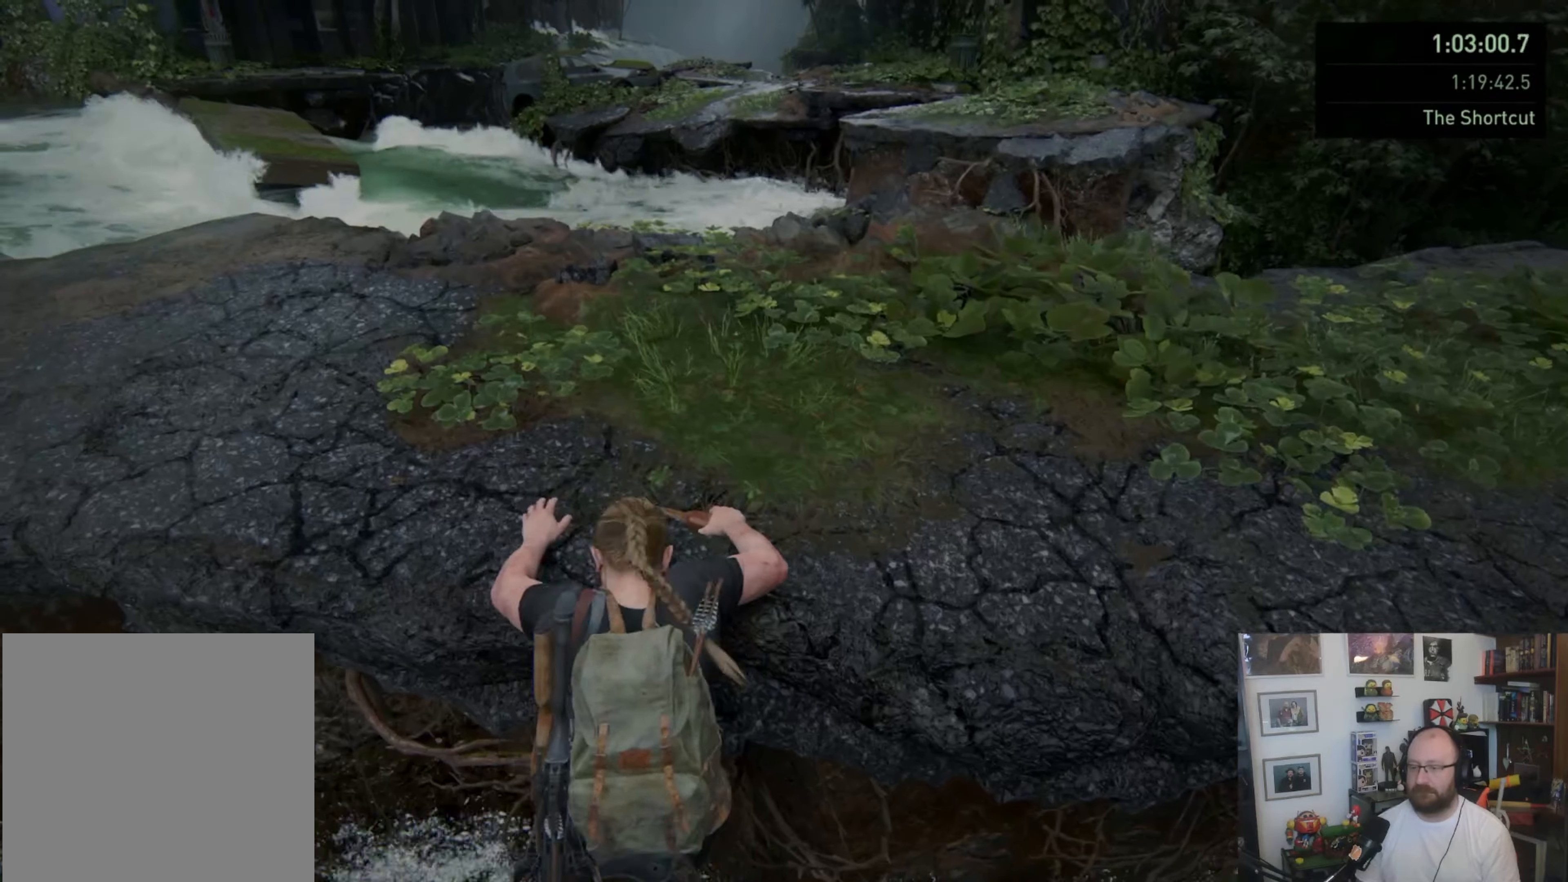
{"buttons": [], "left_stick": "up-right", "right_stick": "left", "events": [[167, "CROSS", "up"], [300, "right_stick", "left"], [400, "L1", "up"], [400, "left_stick", "up-right"]]}
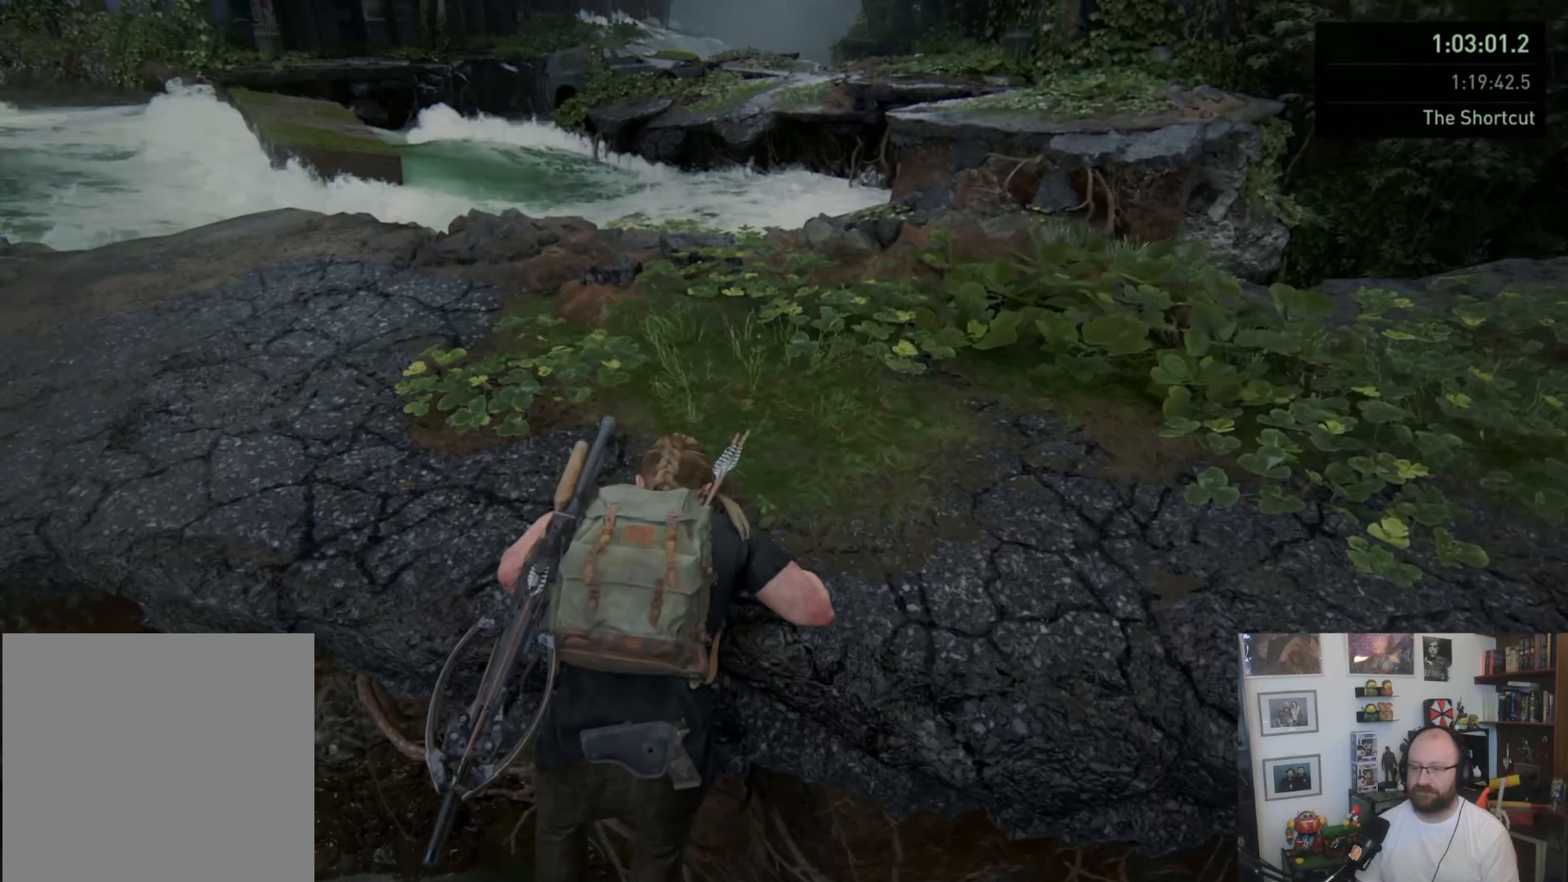
{"buttons": ["L1"], "left_stick": "up-right", "right_stick": "center", "events": [[367, "right_stick", "up-left"], [400, "L1", "down"], [467, "right_stick", "center"]]}
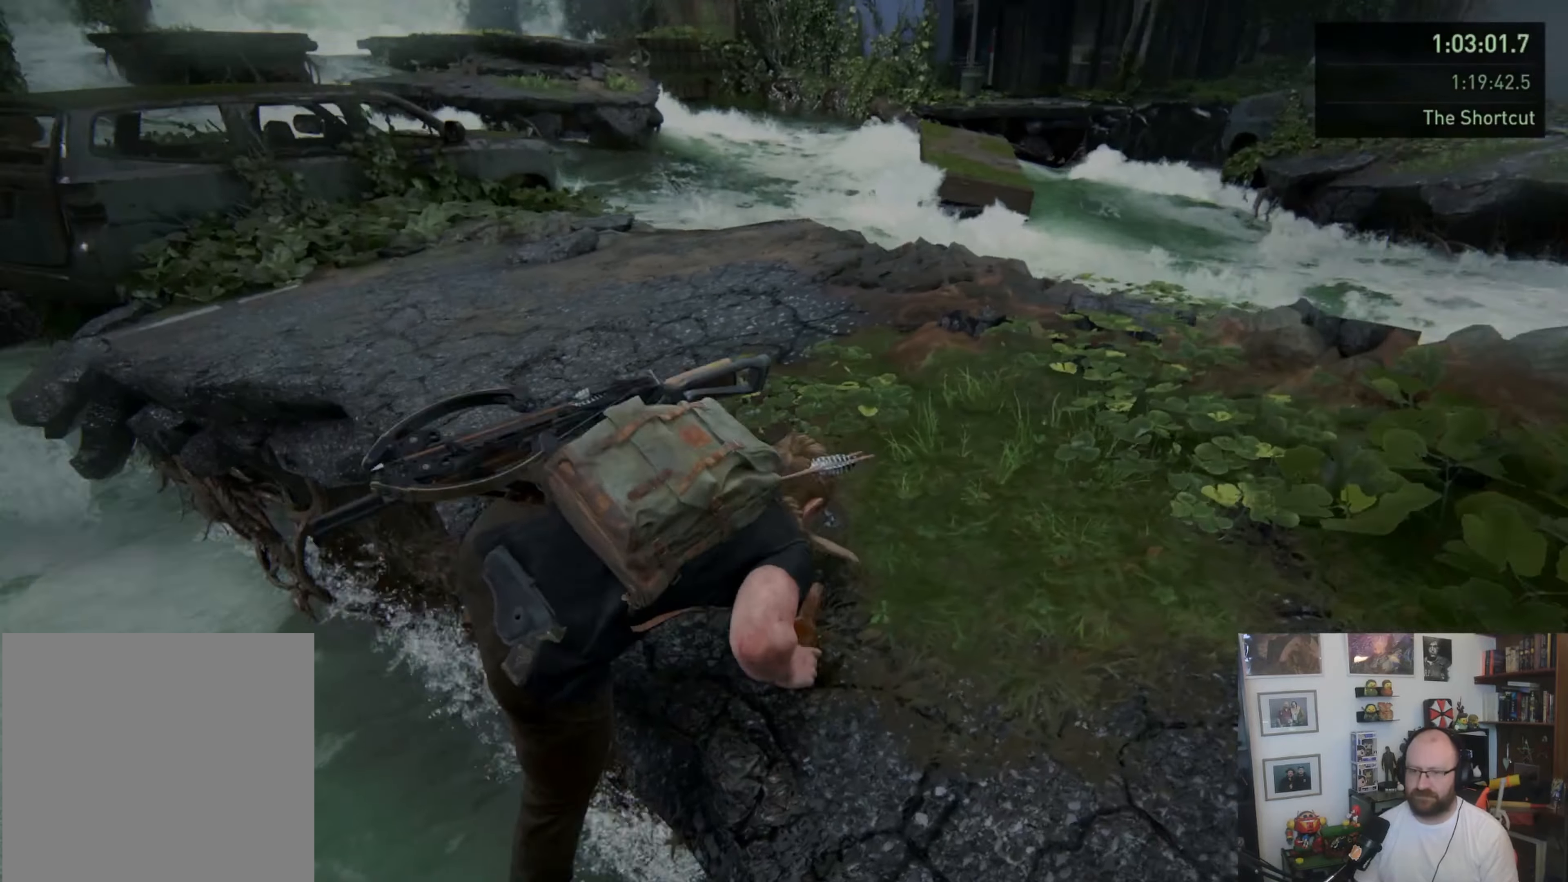
{"buttons": ["L1"], "left_stick": "up", "right_stick": "left", "events": [[67, "left_stick", "up"], [267, "right_stick", "left"]]}
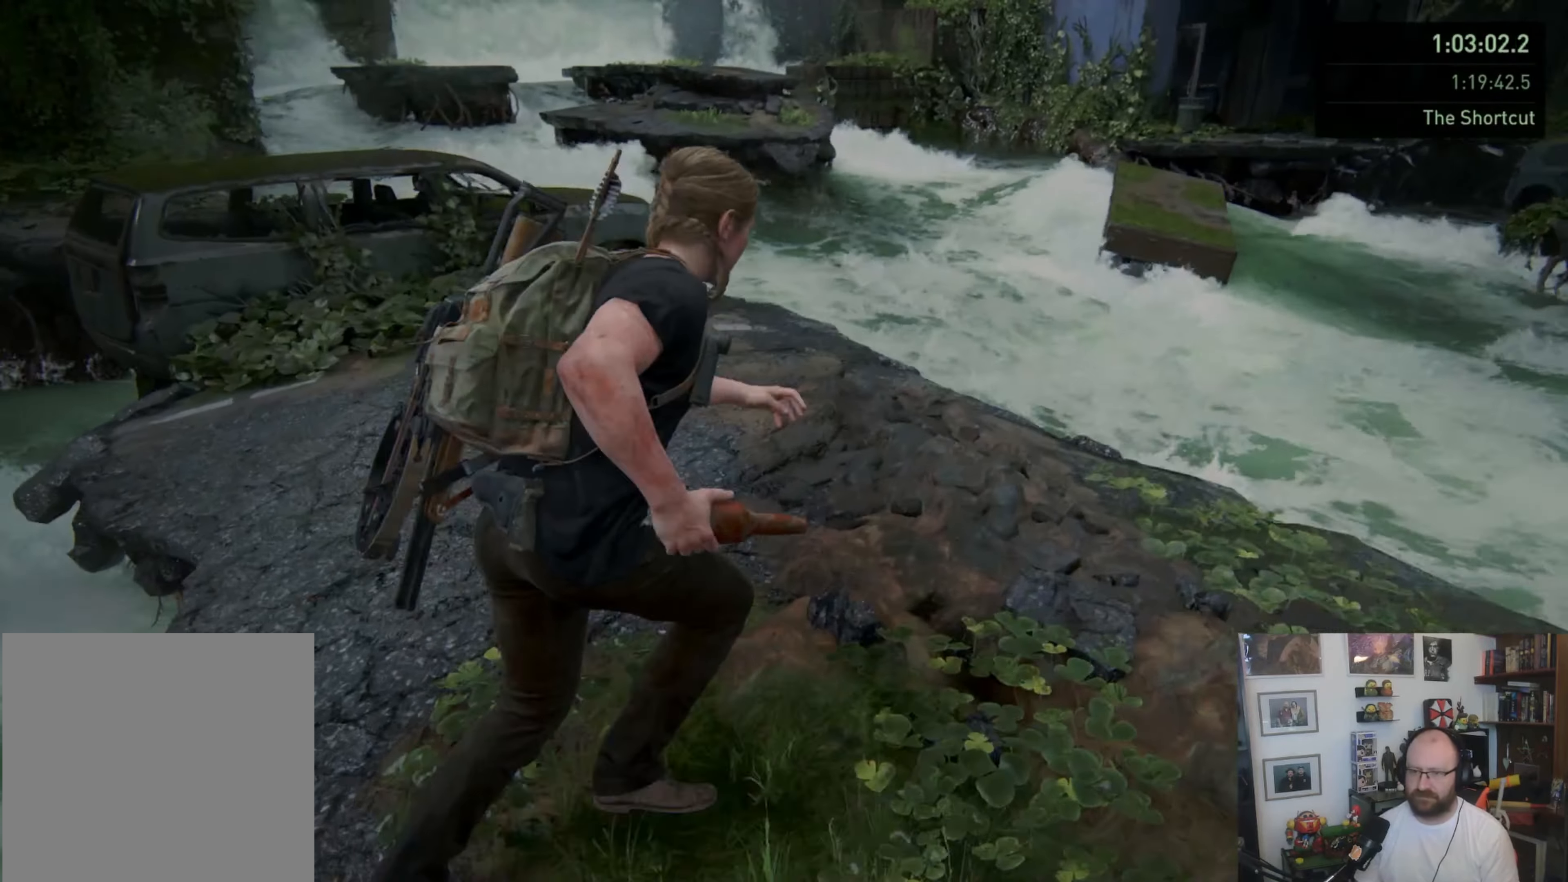
{"buttons": ["L1"], "left_stick": "up", "right_stick": "center", "events": [[267, "right_stick", "center"]]}